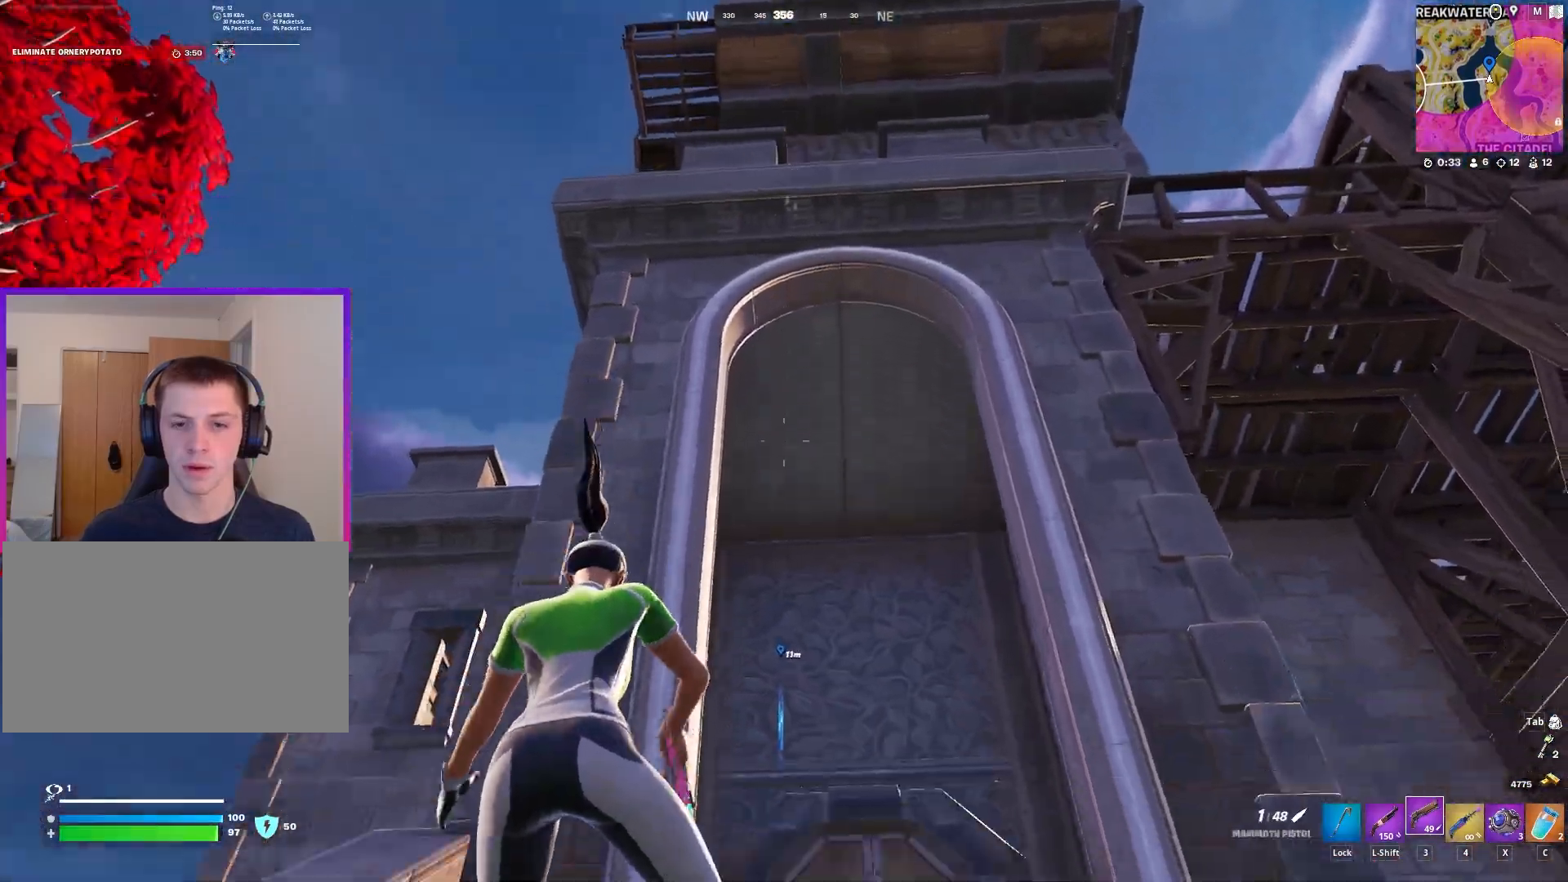
Gameplay with keyboard and mouse; each line is a JSON object with the keys and mouse buttons held at the frame after it. "events" lists presses ("down") and releases ("up") of "1", "2", "3", "4", "5", "a", "alt", "c", "caps_lock", "ctrl", "d", "e", "f", "g", "q", "r", "s", "shift", "space", "t", "tab", "v", "w", "x", "z", "mouse_left", "mouse_wheel" and "mouse_right" between this image and that frame as [ms after this image, input, new state], when the widget could be followed in between. "mouse_left", "mouse_wheel", "mouse_right" = the "left", "wheel", "right" buttons of the "mouse" list. No other keys are recorded. "wheel" means that the mouse wheel is clicked or scrolled. "mouse_move" is the direction in which the mouse moves at that frame (one of eight, or "still"), when it could be read.
{"keys": ["d", "w"], "mouse": [], "mouse_move": "right", "events": [[167, "d", "down"], [400, "1", "down"], [500, "1", "up"]]}
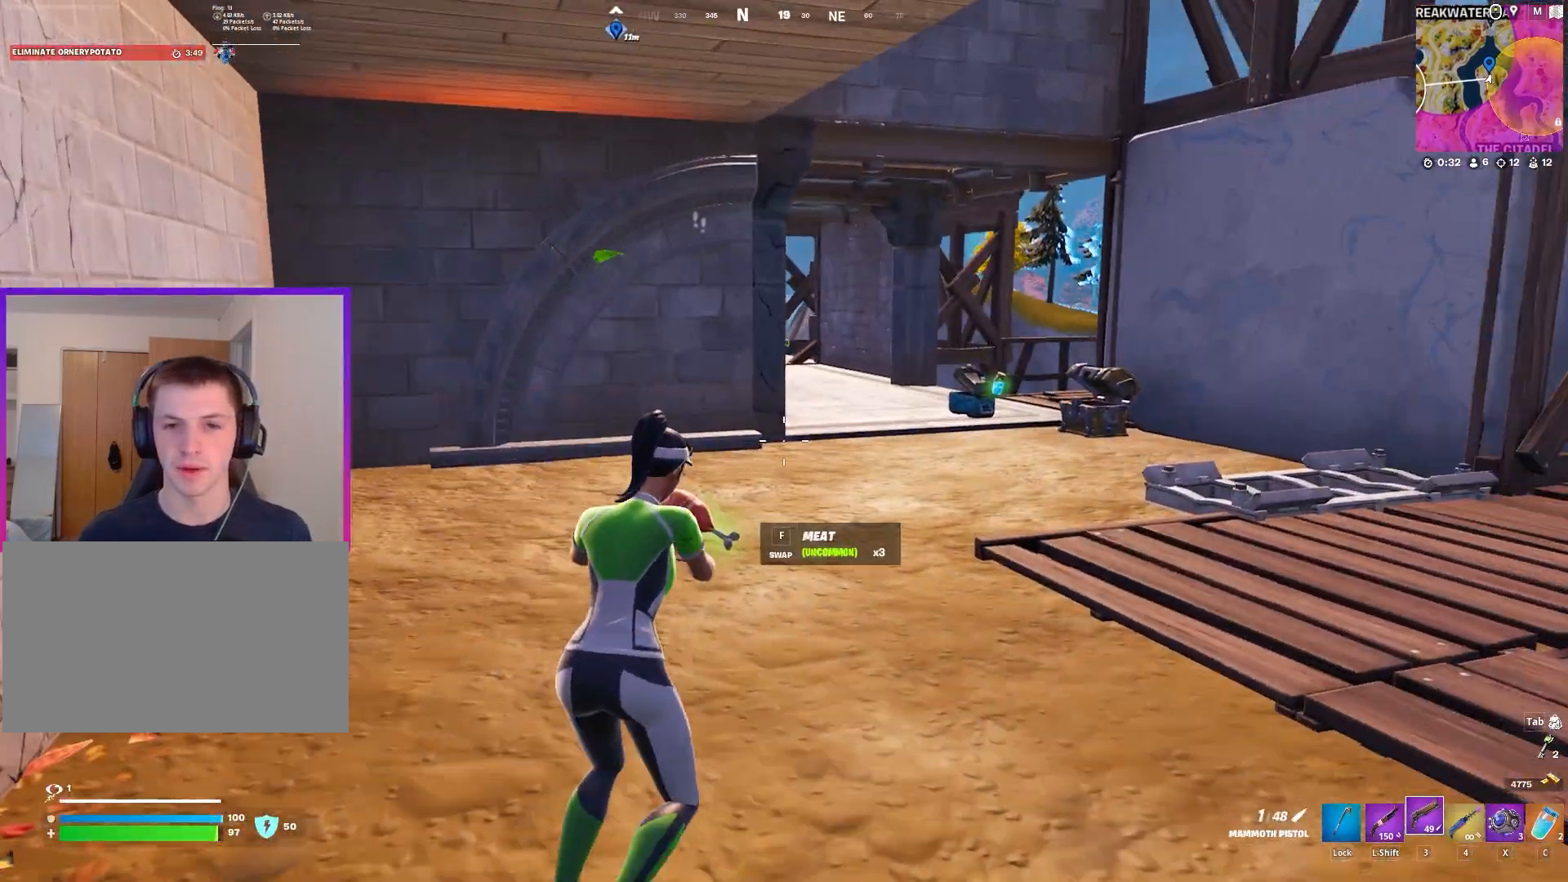
{"keys": ["d", "w"], "mouse": [], "mouse_move": "still", "events": []}
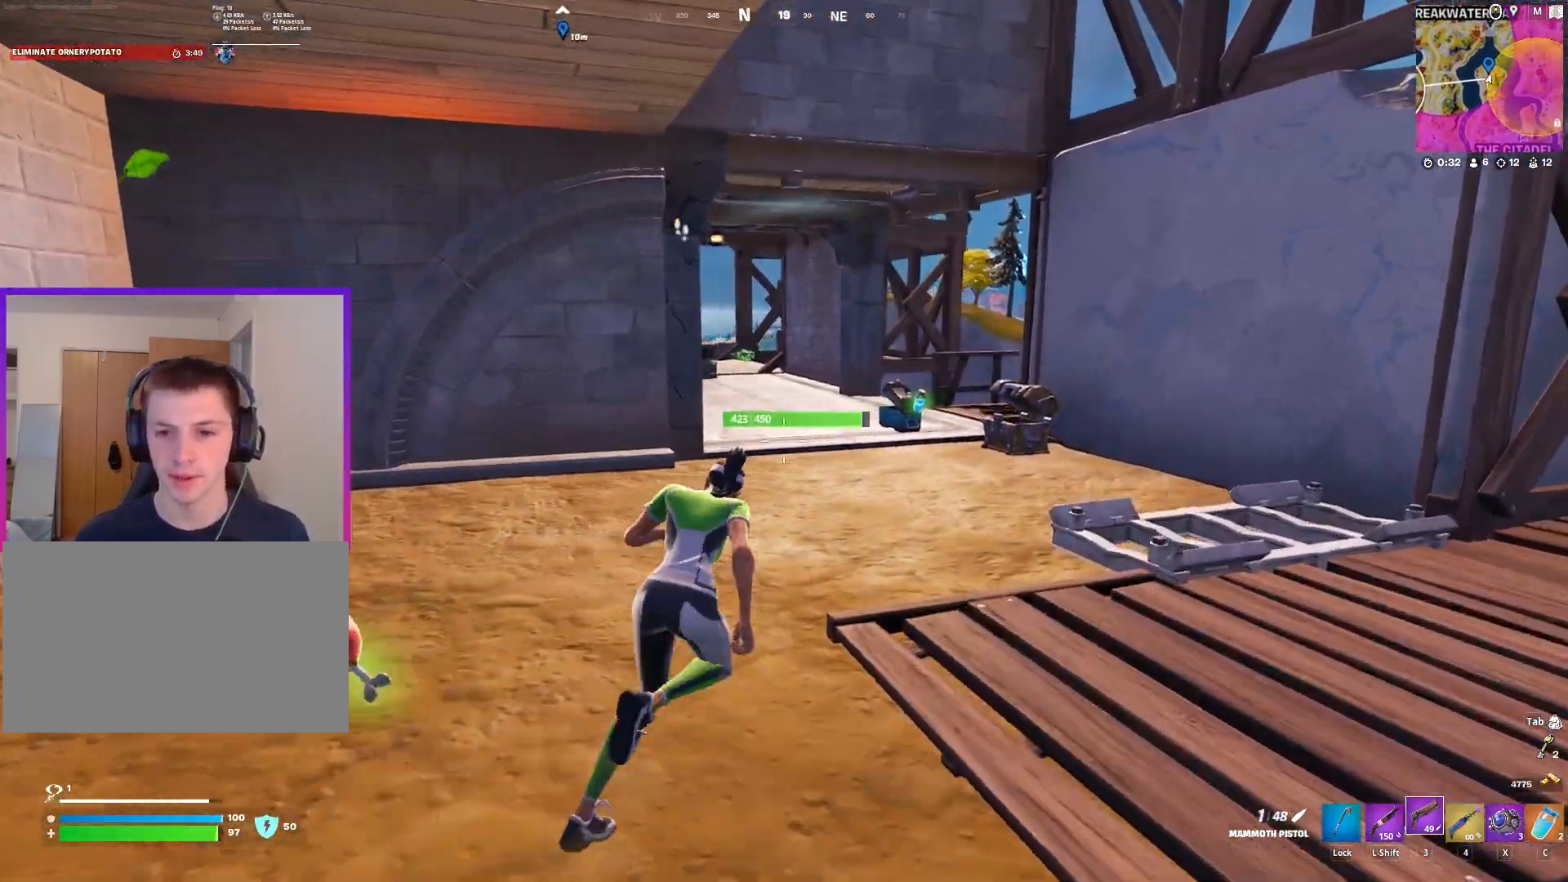
{"keys": ["d", "w"], "mouse": [], "mouse_move": "still", "events": []}
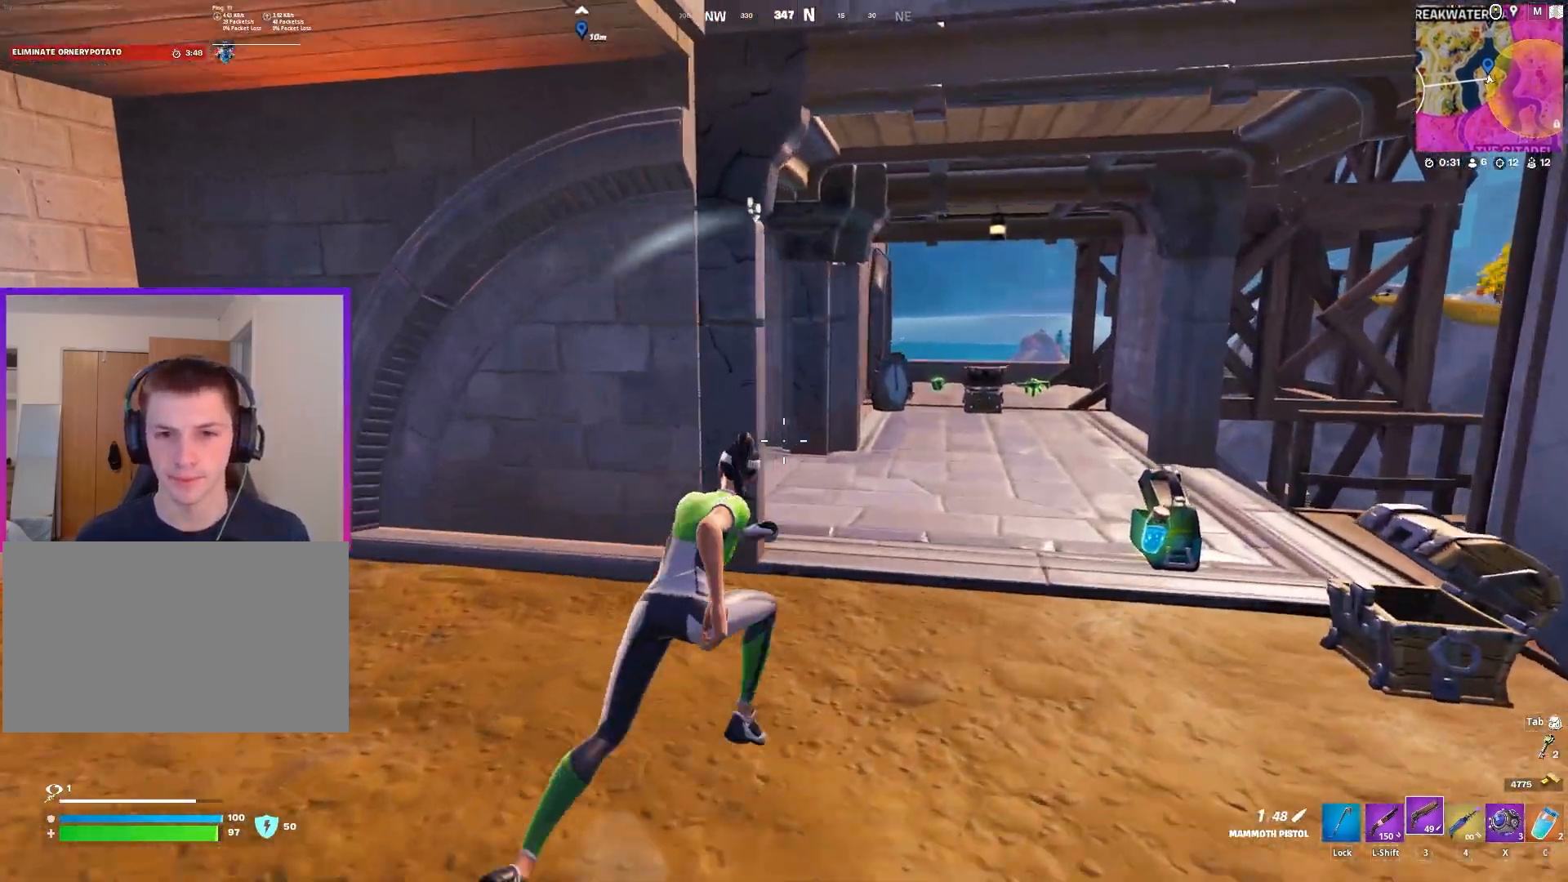
{"keys": ["ctrl", "d", "w"], "mouse": [], "mouse_move": "up-left", "events": [[117, "d", "up"], [117, "shift", "down"], [117, "w", "up"], [167, "a", "down"], [267, "shift", "up"], [267, "w", "down"], [317, "a", "up"], [350, "d", "down"], [450, "ctrl", "down"]]}
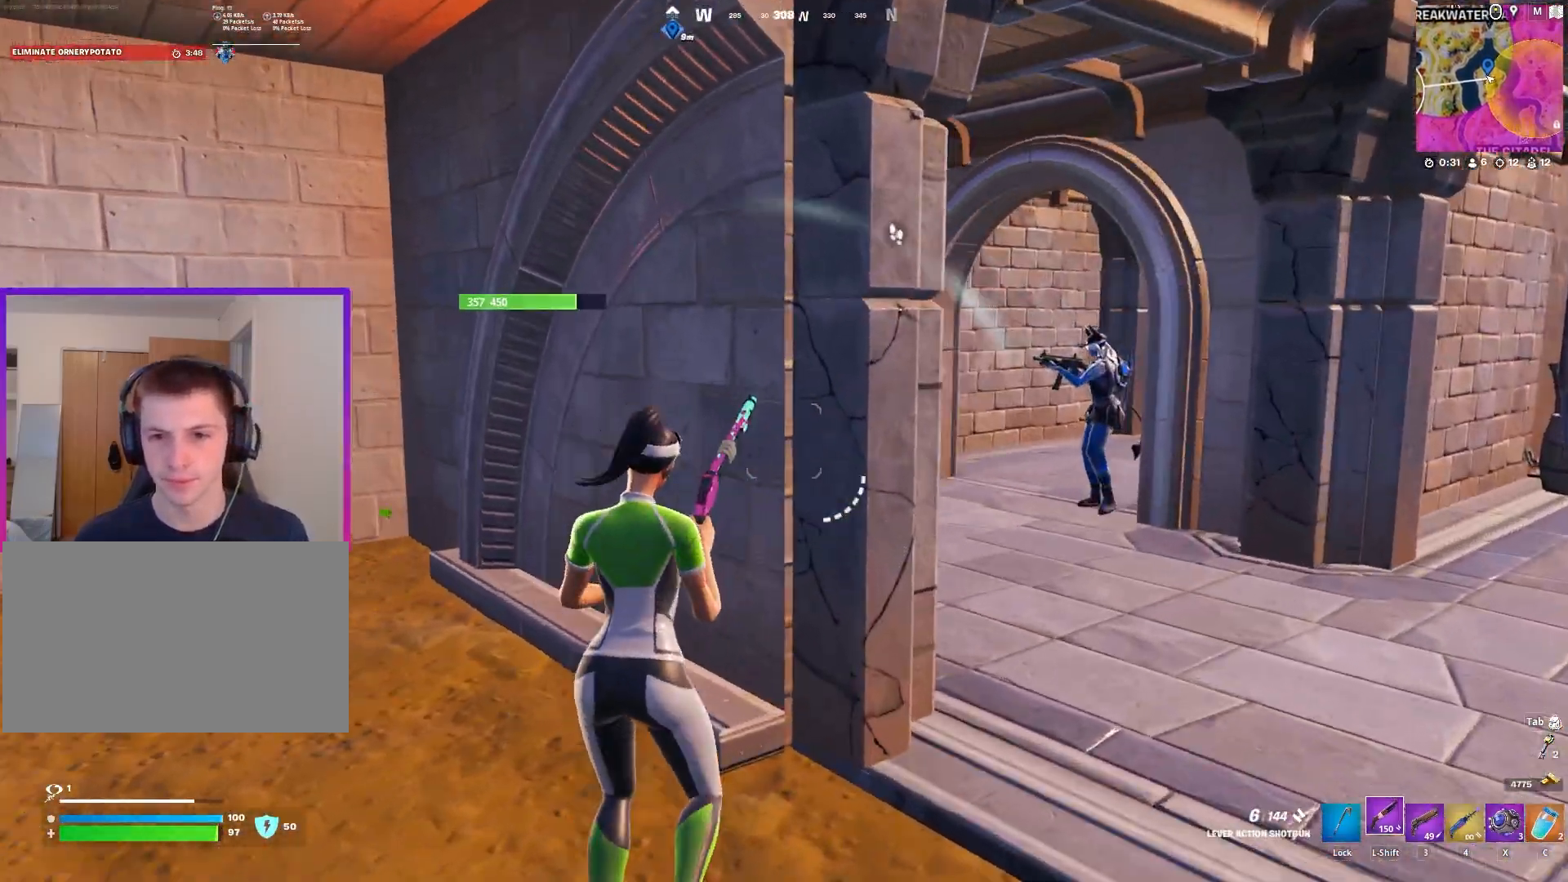
{"keys": ["d"], "mouse": [], "mouse_move": "up-right", "events": [[50, "ctrl", "up"], [133, "w", "up"]]}
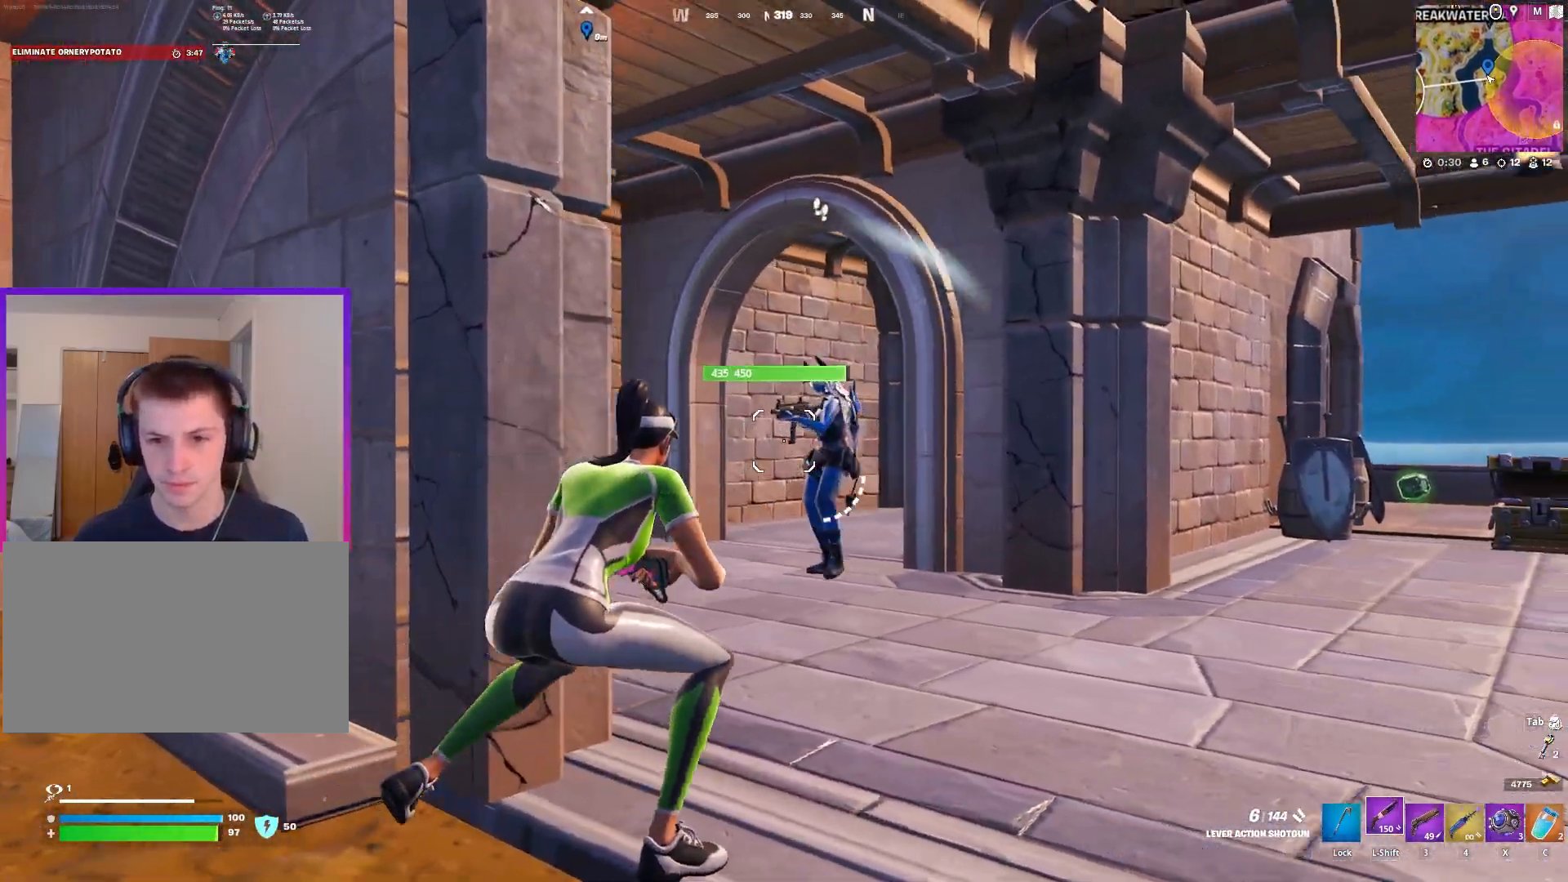
{"keys": ["a", "s"], "mouse": [], "mouse_move": "right", "events": [[17, "a", "down"], [17, "d", "up"], [150, "mouse_left", "down"], [200, "3", "down"], [200, "mouse_left", "up"], [250, "3", "up"], [483, "s", "down"]]}
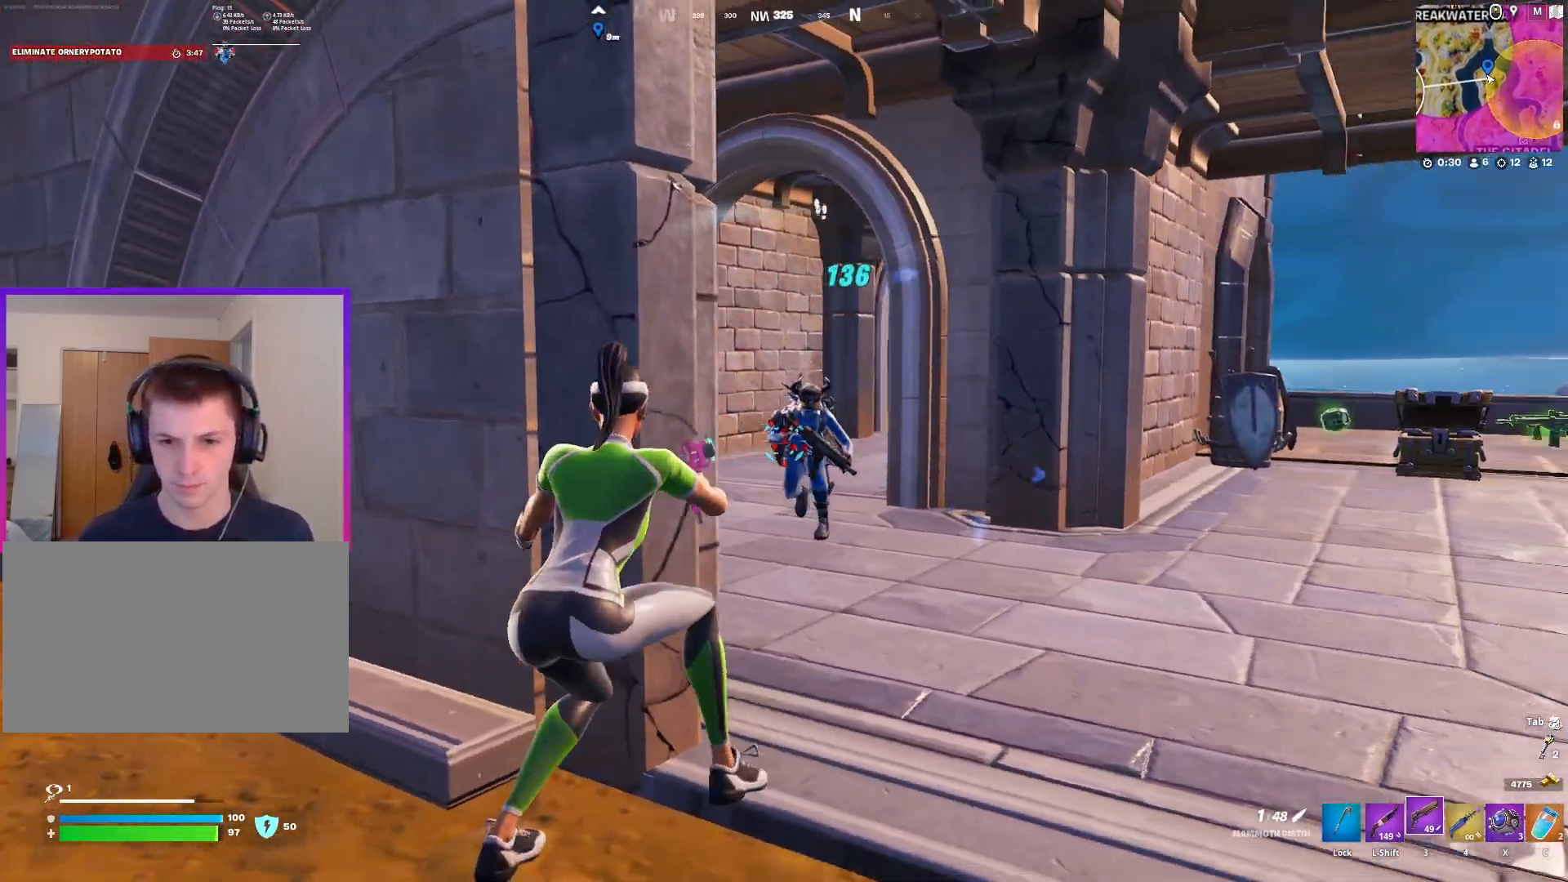
{"keys": ["a"], "mouse": ["left"], "mouse_move": "left", "events": [[33, "a", "up"], [67, "space", "down"], [117, "d", "down"], [167, "s", "up"], [217, "space", "up"], [450, "a", "down"], [450, "d", "up"], [500, "mouse_left", "down"]]}
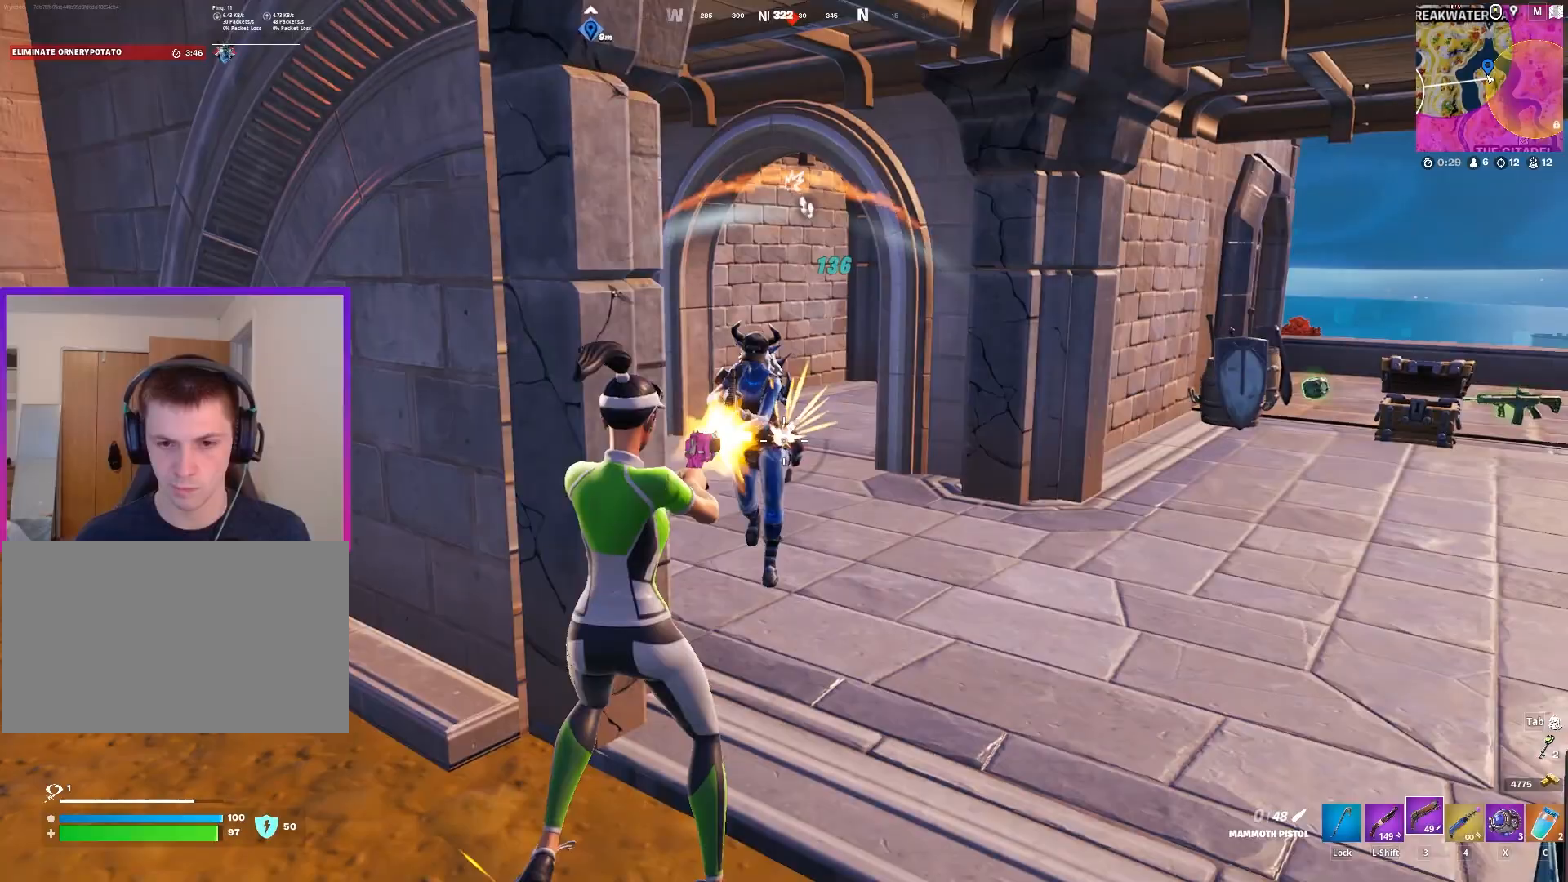
{"keys": ["d", "s"], "mouse": [], "mouse_move": "right", "events": [[133, "mouse_left", "up"], [133, "shift", "down"], [283, "shift", "up"], [417, "s", "down"], [467, "a", "up"], [467, "d", "down"]]}
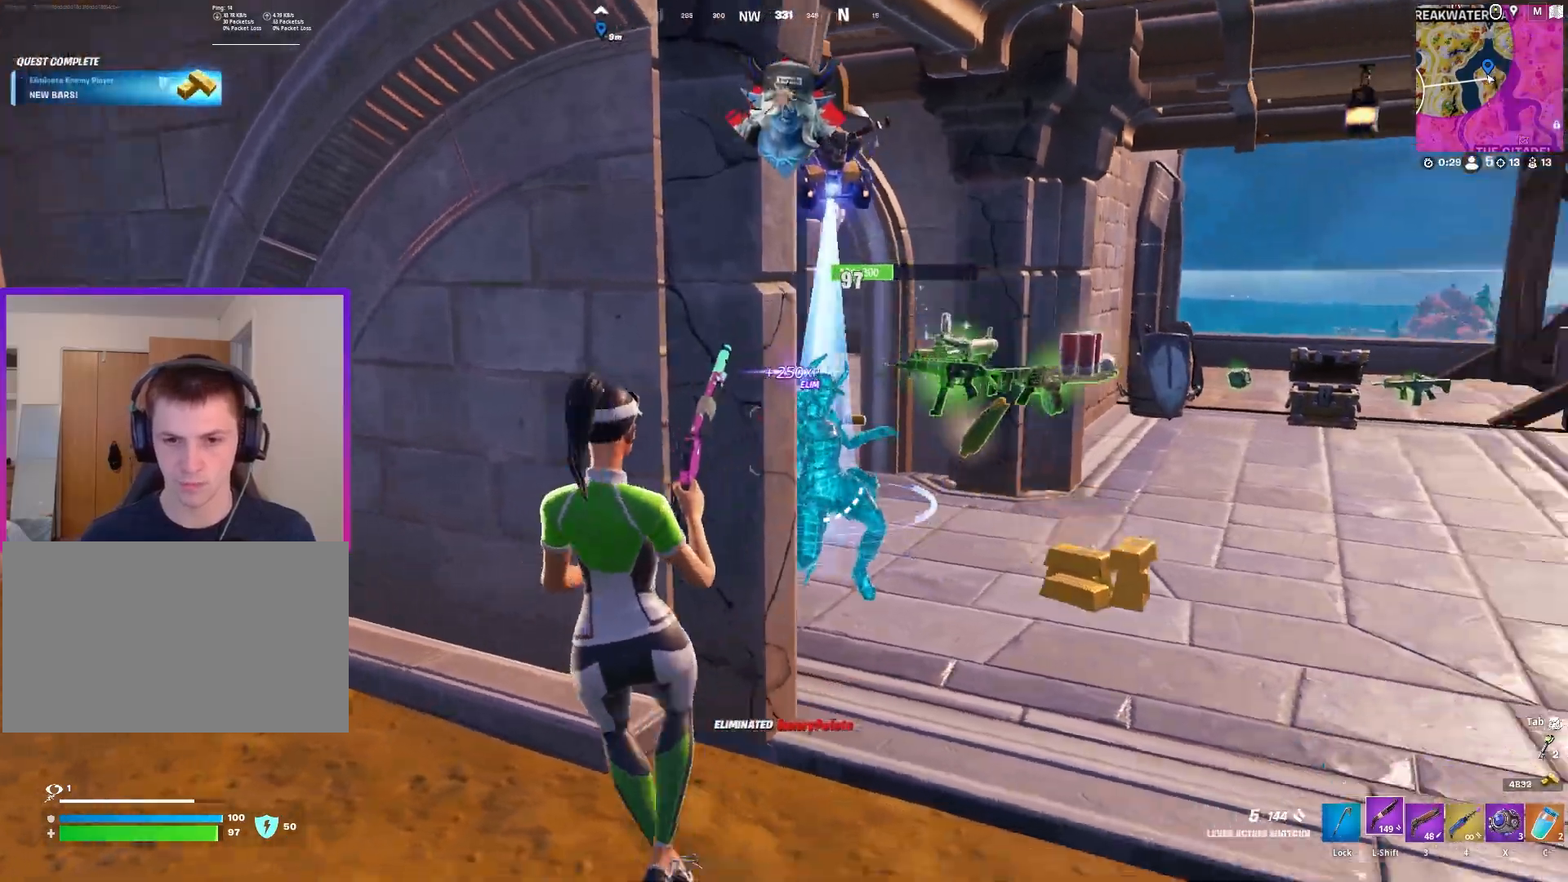
{"keys": ["3", "w"], "mouse": [], "mouse_move": "left", "events": [[17, "s", "up"], [200, "w", "down"], [383, "d", "up"], [483, "3", "down"]]}
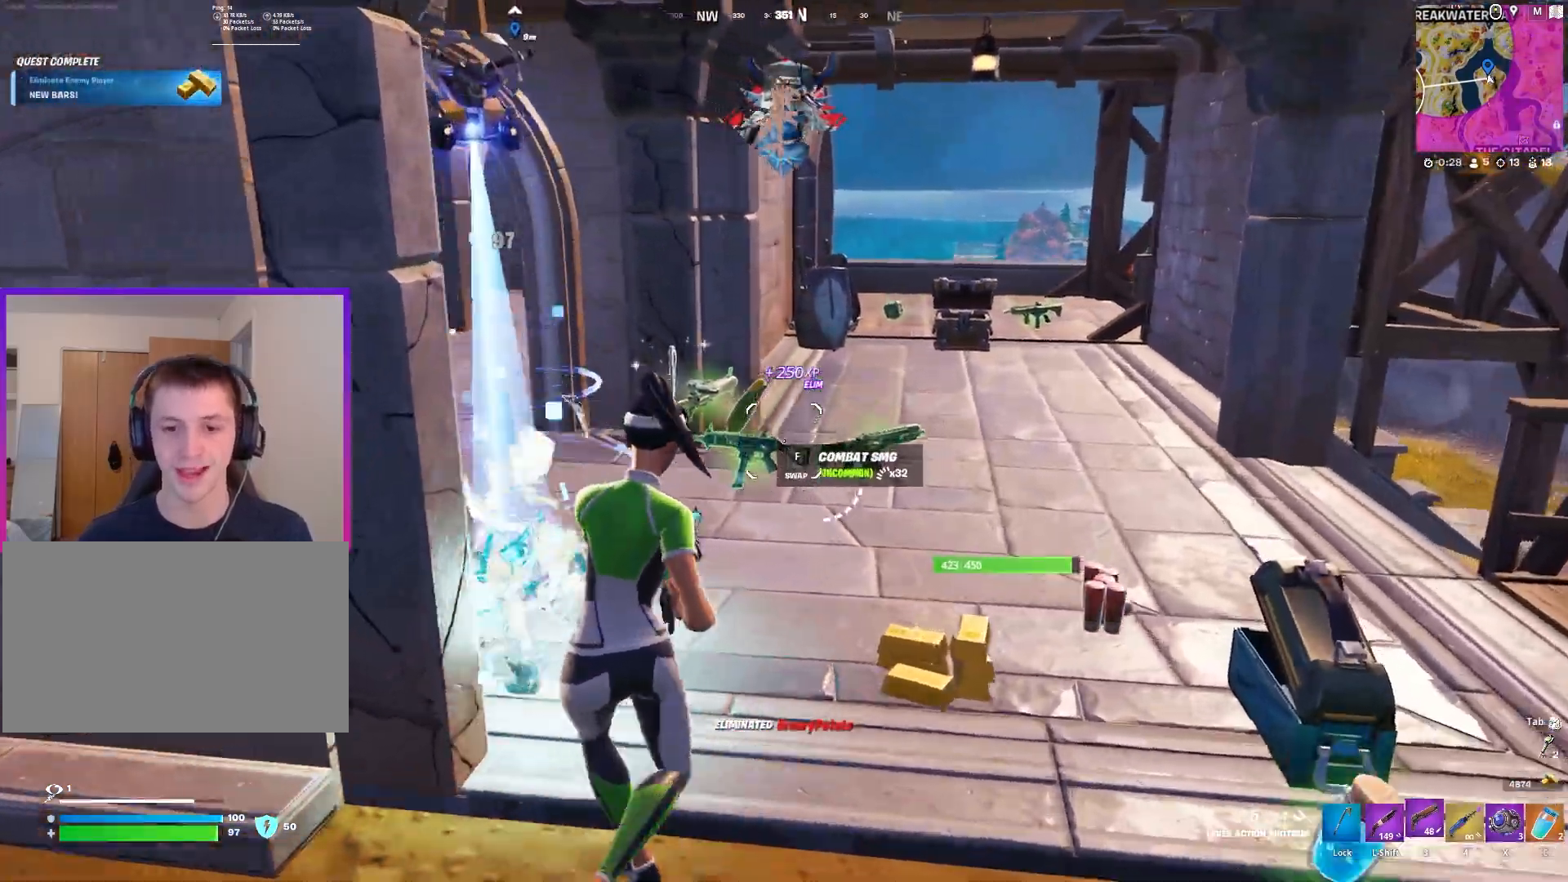
{"keys": ["a", "r", "w"], "mouse": [], "mouse_move": "right", "events": [[67, "3", "up"], [117, "a", "down"], [267, "r", "down"], [350, "r", "up"], [450, "r", "down"]]}
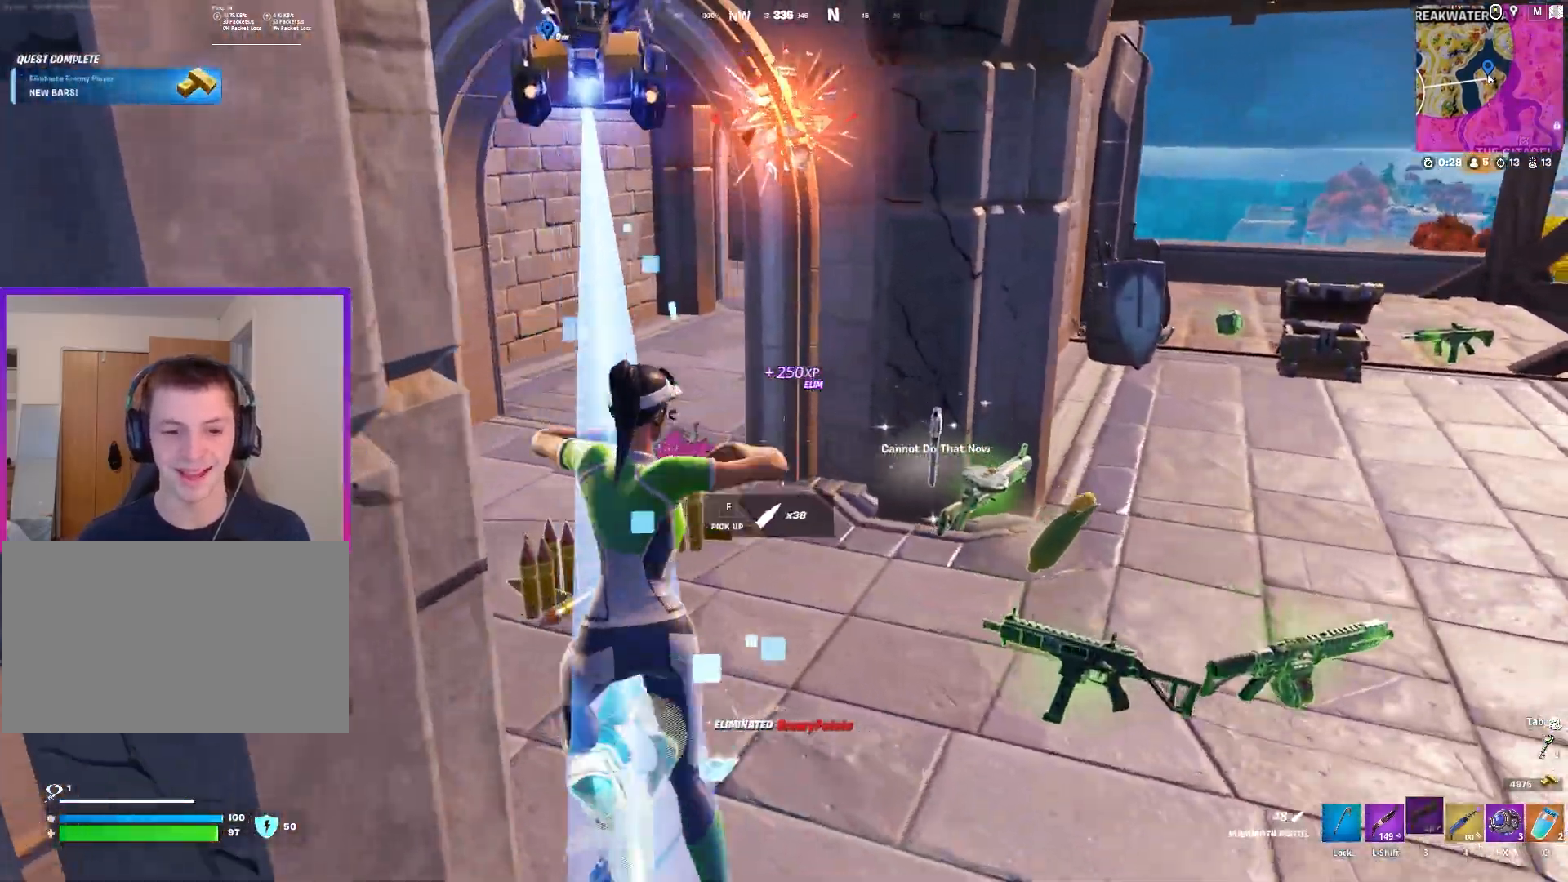
{"keys": ["a", "w"], "mouse": [], "mouse_move": "still", "events": [[50, "r", "up"], [83, "r", "down"], [183, "a", "up"], [183, "r", "up"], [467, "a", "down"]]}
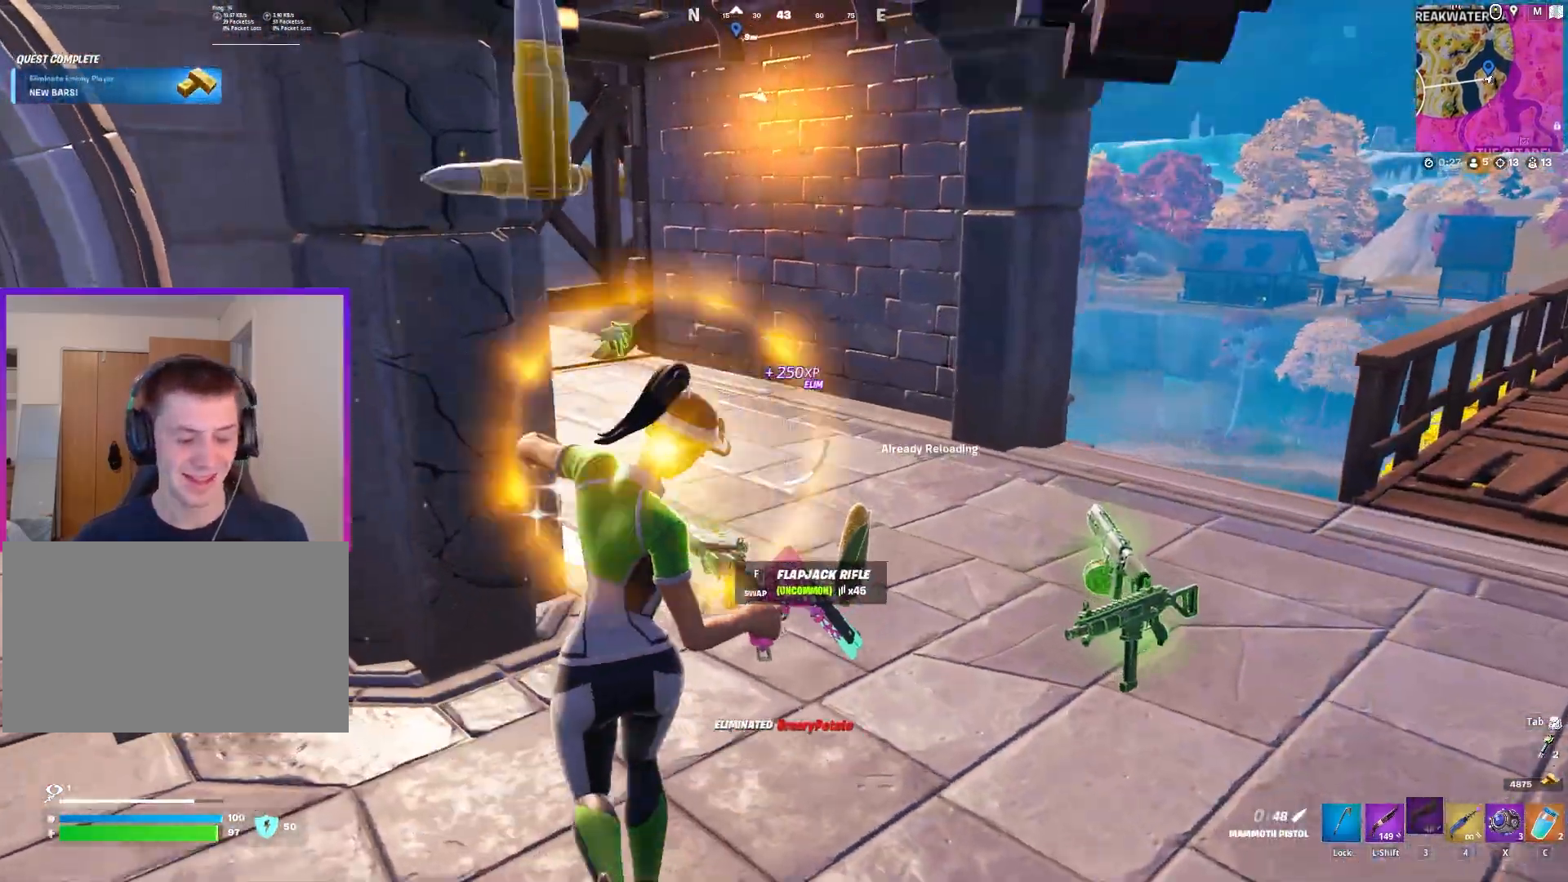
{"keys": ["d", "w"], "mouse": [], "mouse_move": "still", "events": [[50, "a", "up"], [333, "d", "down"]]}
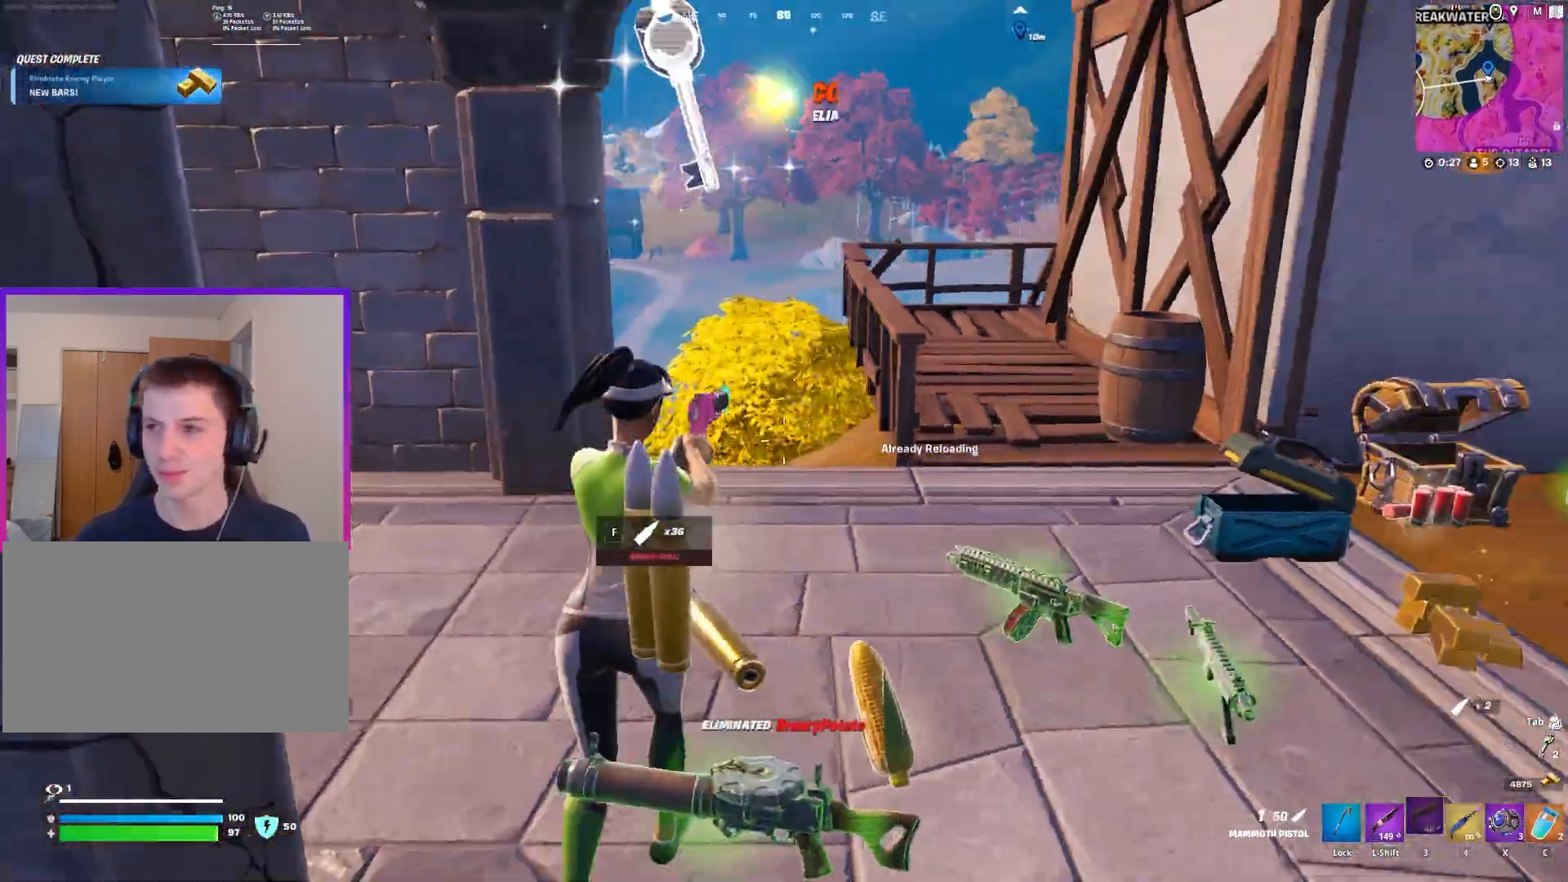
{"keys": ["d", "w"], "mouse": [], "mouse_move": "still", "events": []}
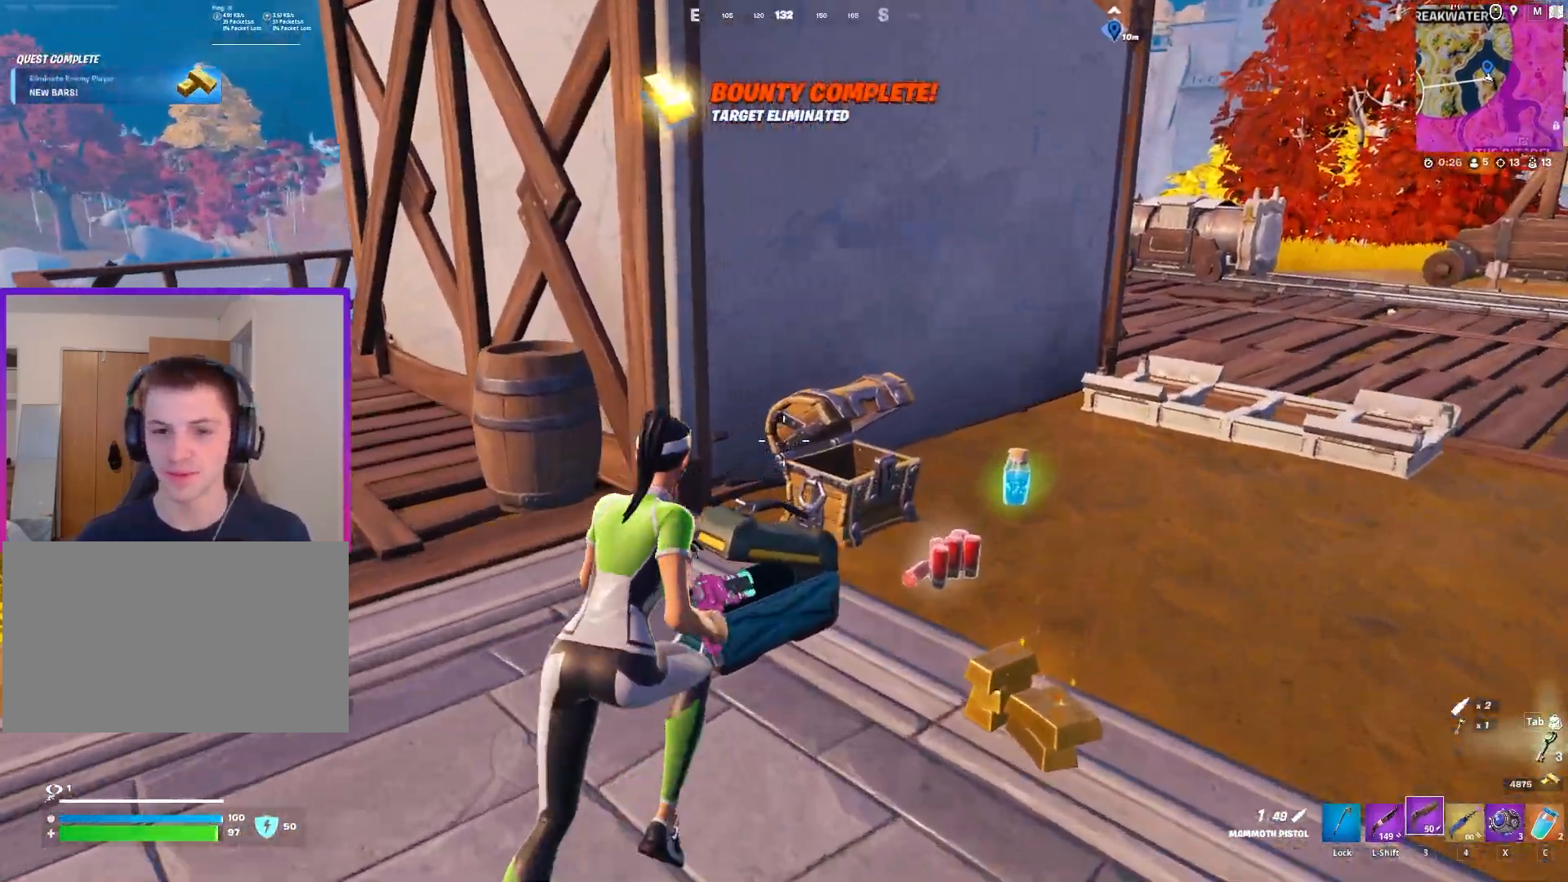
{"keys": ["w"], "mouse": [], "mouse_move": "still", "events": [[83, "shift", "down"], [233, "shift", "up"], [367, "d", "up"]]}
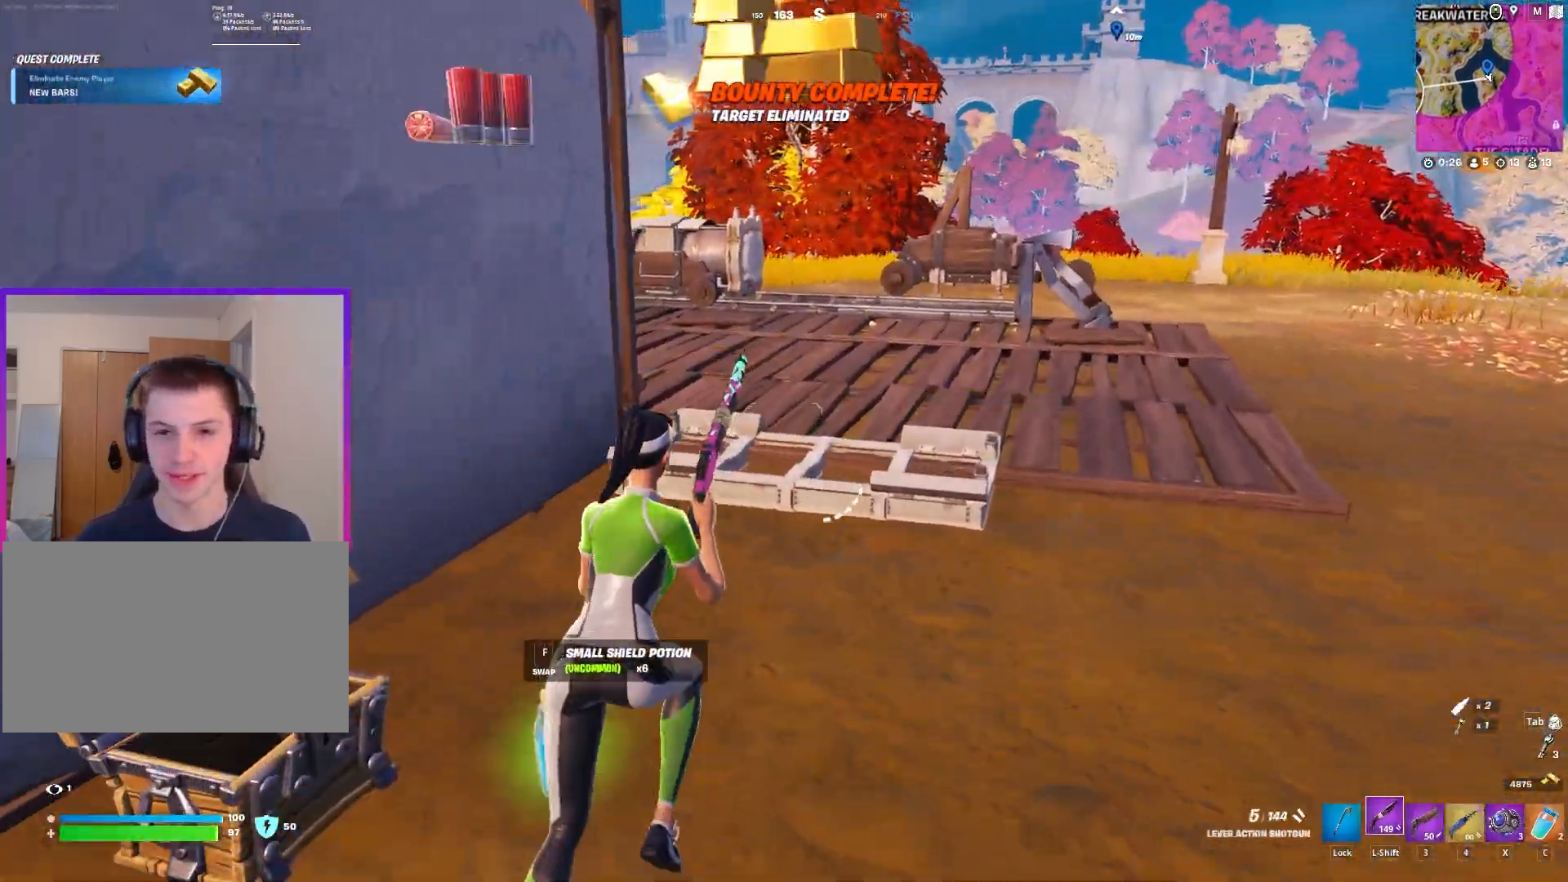
{"keys": ["w"], "mouse": [], "mouse_move": "still", "events": [[17, "r", "down"], [50, "r", "up"], [150, "r", "down"], [250, "r", "up"], [300, "r", "down"], [383, "r", "up"]]}
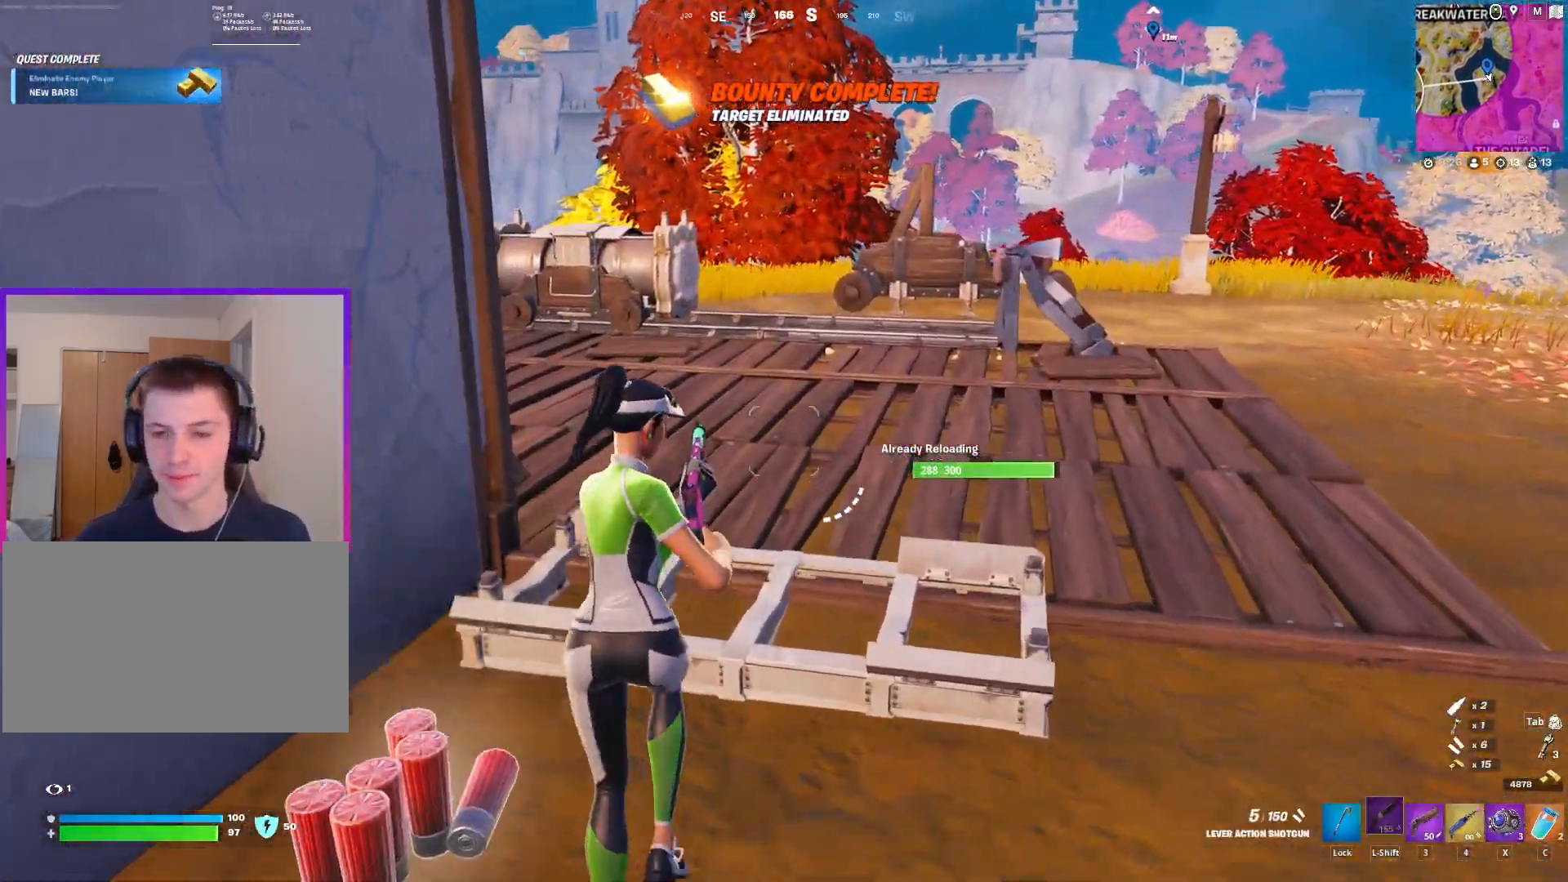
{"keys": ["d", "w"], "mouse": [], "mouse_move": "still", "events": [[33, "d", "down"], [83, "space", "down"], [217, "space", "up"]]}
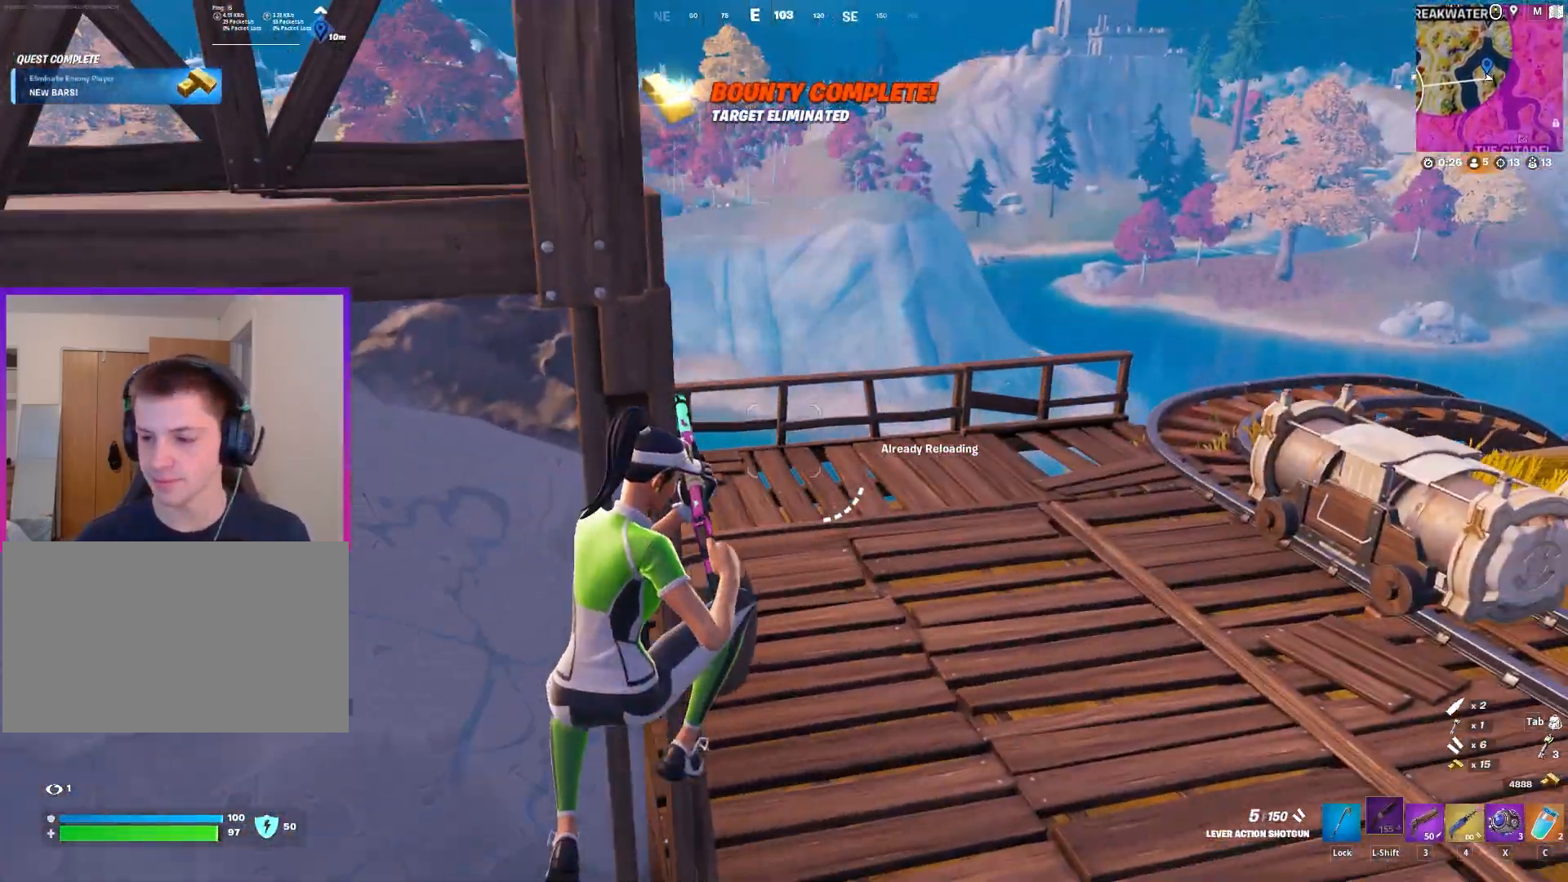
{"keys": ["w"], "mouse": [], "mouse_move": "still", "events": [[333, "d", "up"]]}
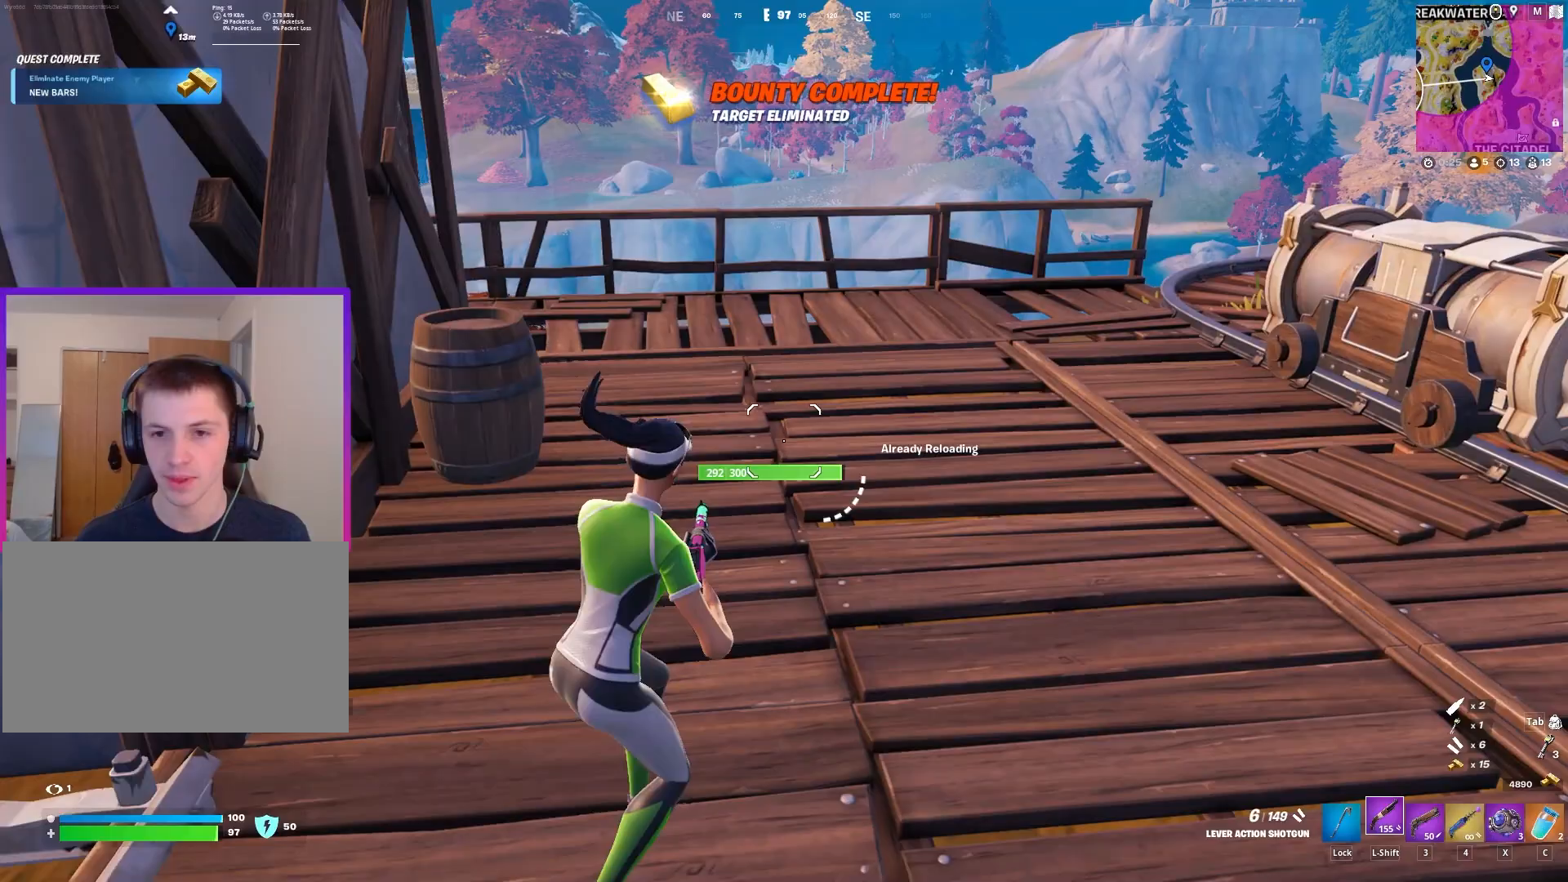
{"keys": ["a", "w"], "mouse": [], "mouse_move": "still", "events": [[100, "space", "down"], [200, "a", "down"], [250, "space", "up"]]}
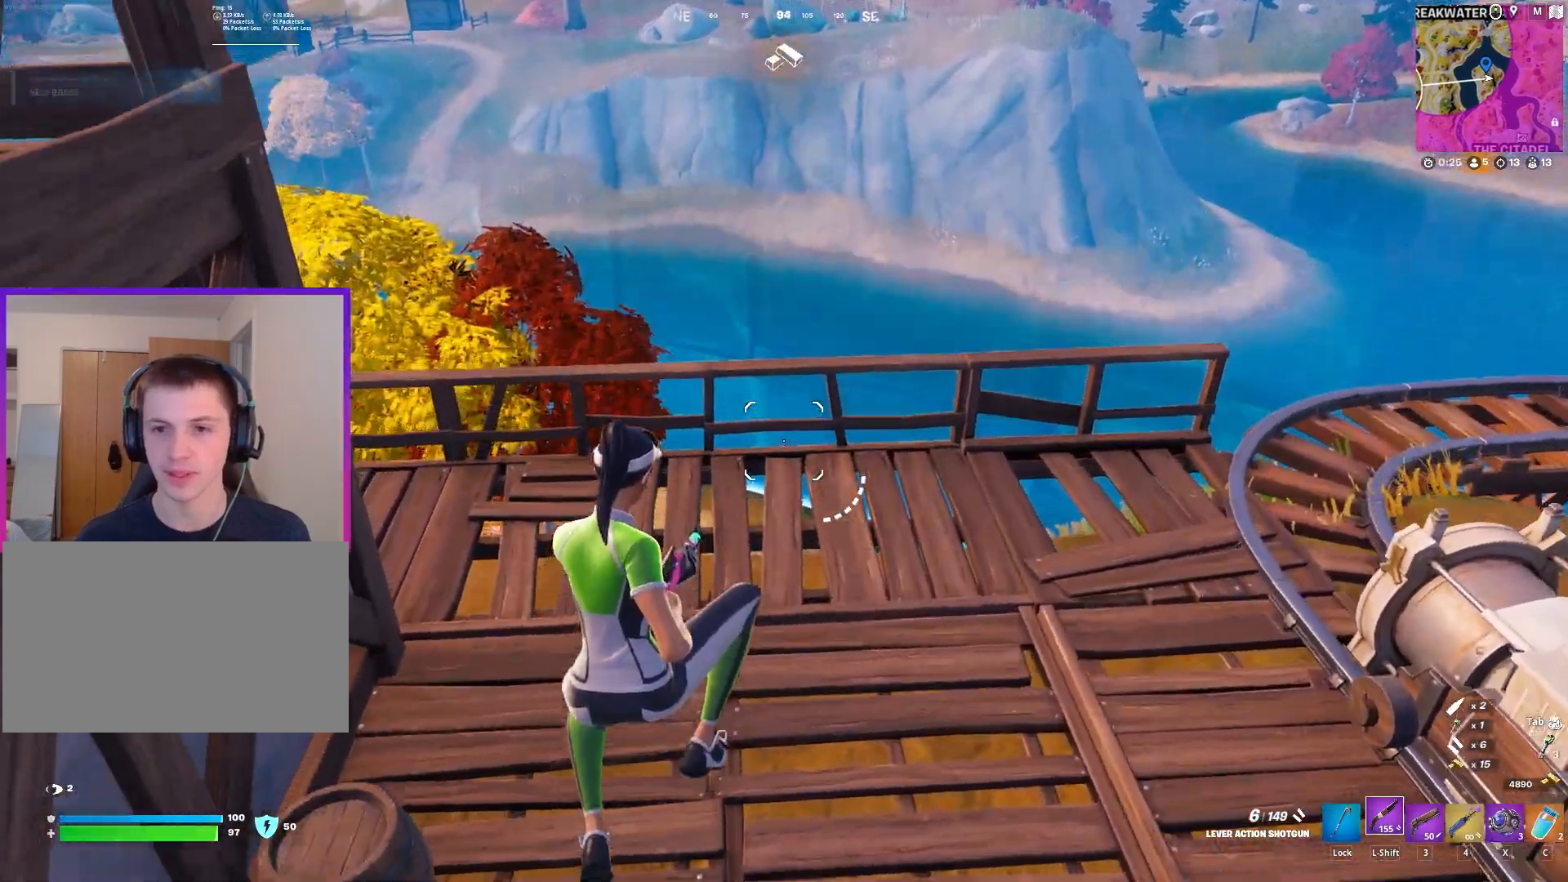
{"keys": ["d", "w"], "mouse": [], "mouse_move": "up", "events": [[117, "a", "up"], [217, "3", "down"], [317, "3", "up"], [500, "d", "down"]]}
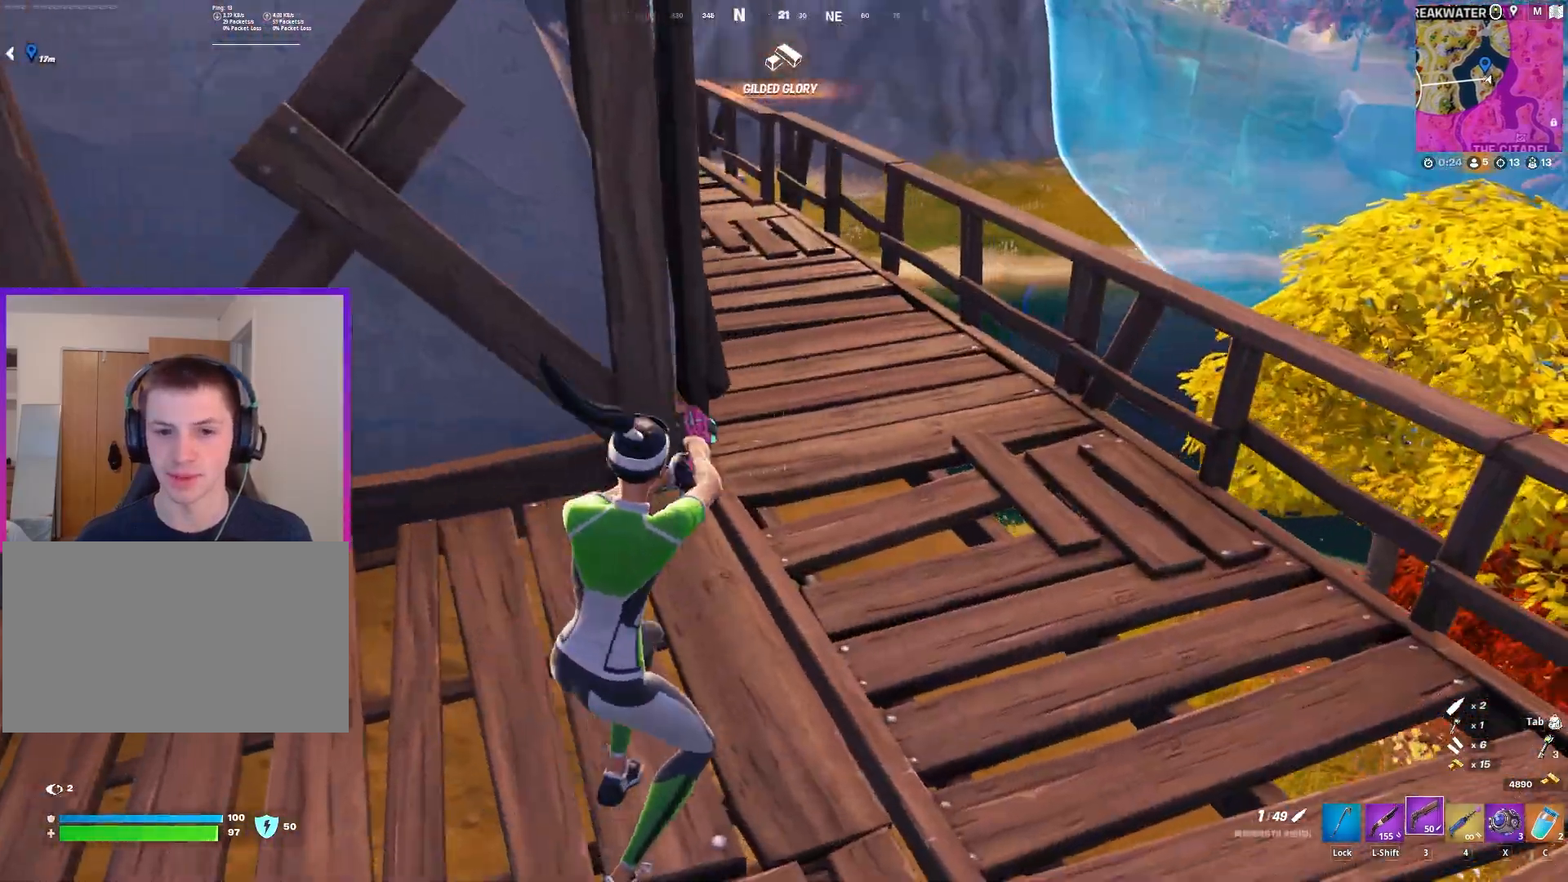
{"keys": ["d", "w"], "mouse": [], "mouse_move": "left", "events": [[367, "caps_lock", "down"], [467, "caps_lock", "up"]]}
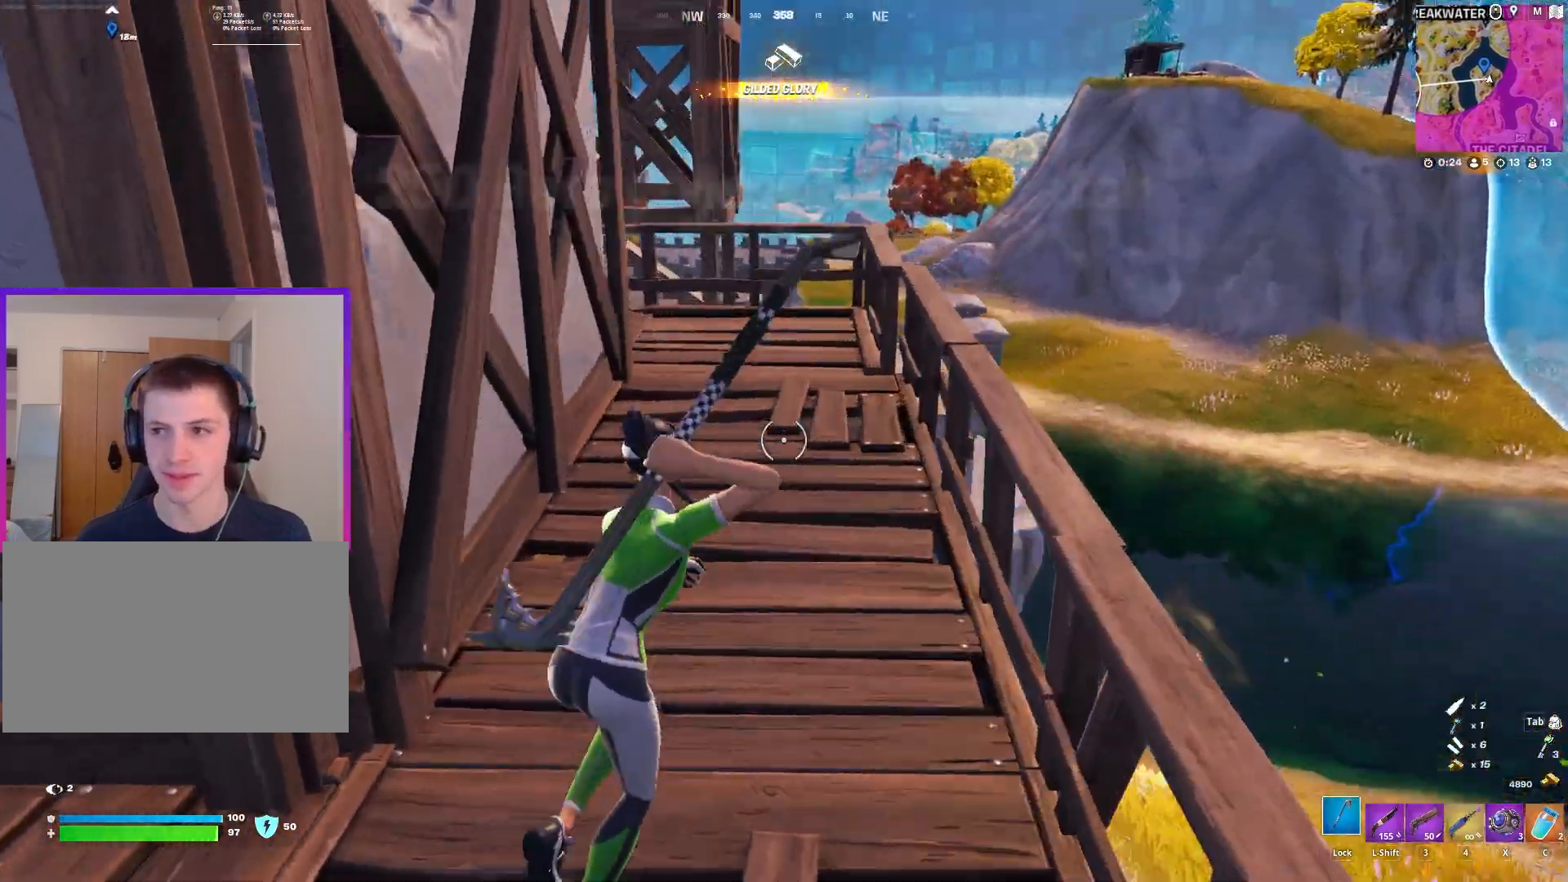
{"keys": ["d", "w"], "mouse": [], "mouse_move": "still", "events": [[333, "1", "down"], [433, "1", "up"]]}
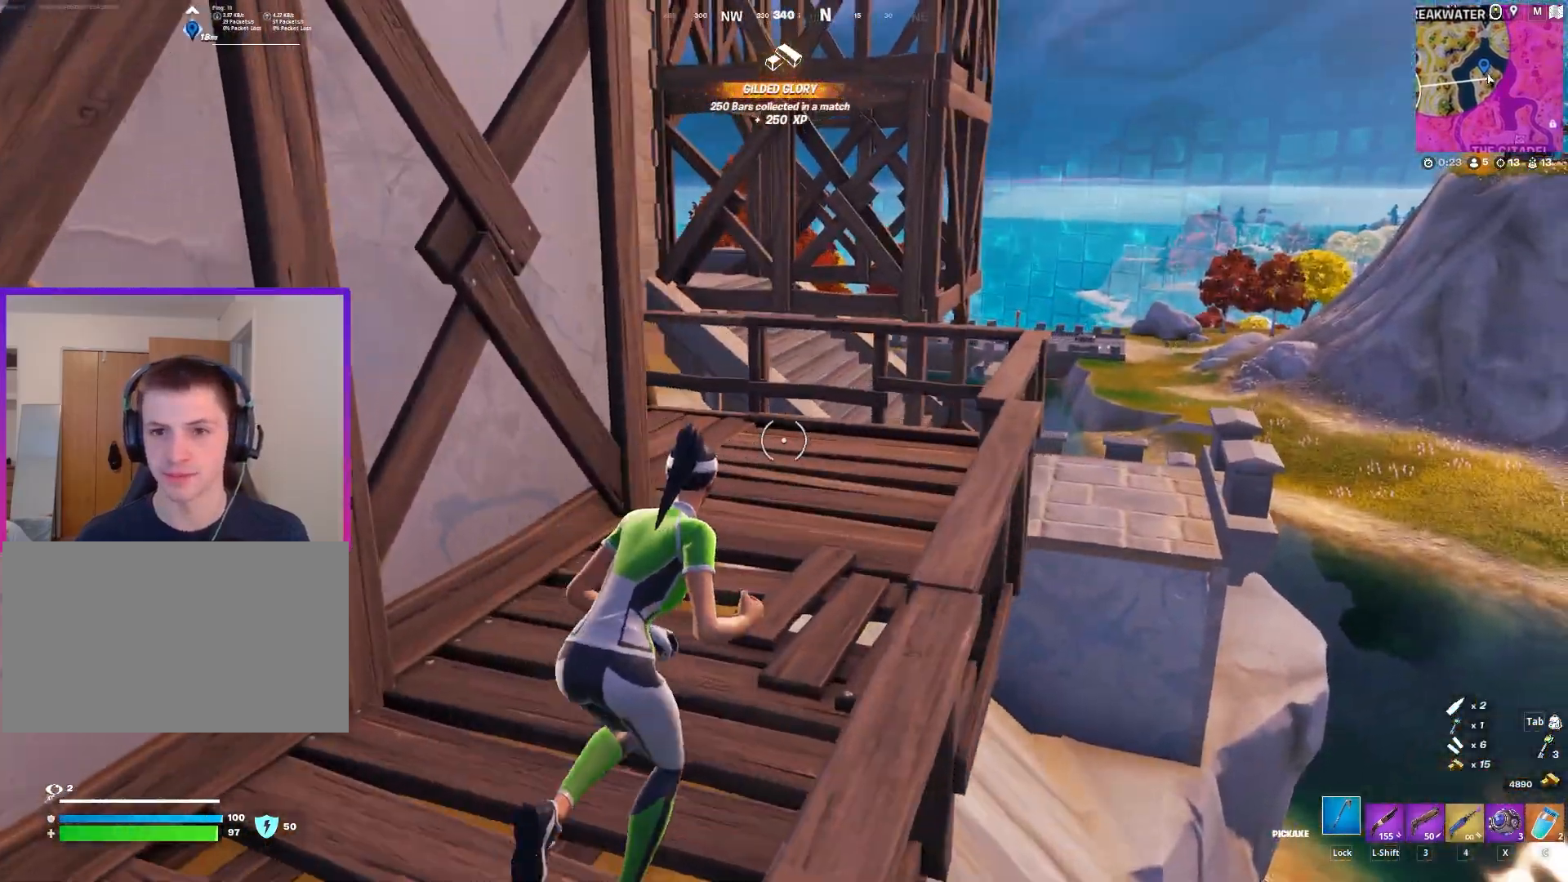
{"keys": ["d", "w"], "mouse": [], "mouse_move": "up-right", "events": []}
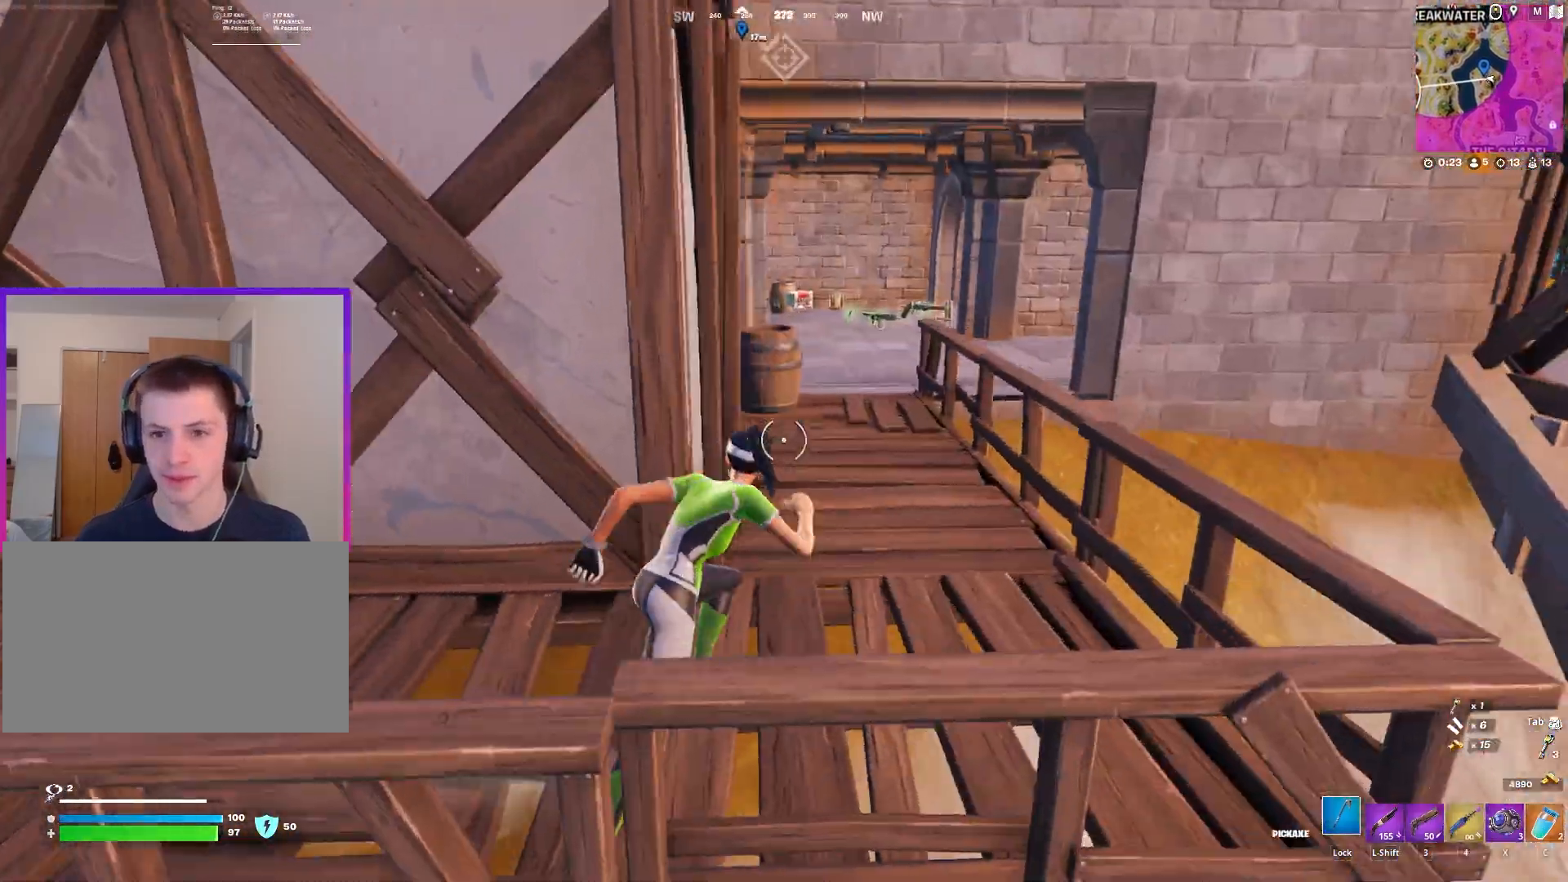
{"keys": ["3", "w"], "mouse": [], "mouse_move": "still", "events": [[50, "d", "up"], [83, "a", "down"], [83, "w", "up"], [183, "a", "up"], [367, "w", "down"], [467, "3", "down"]]}
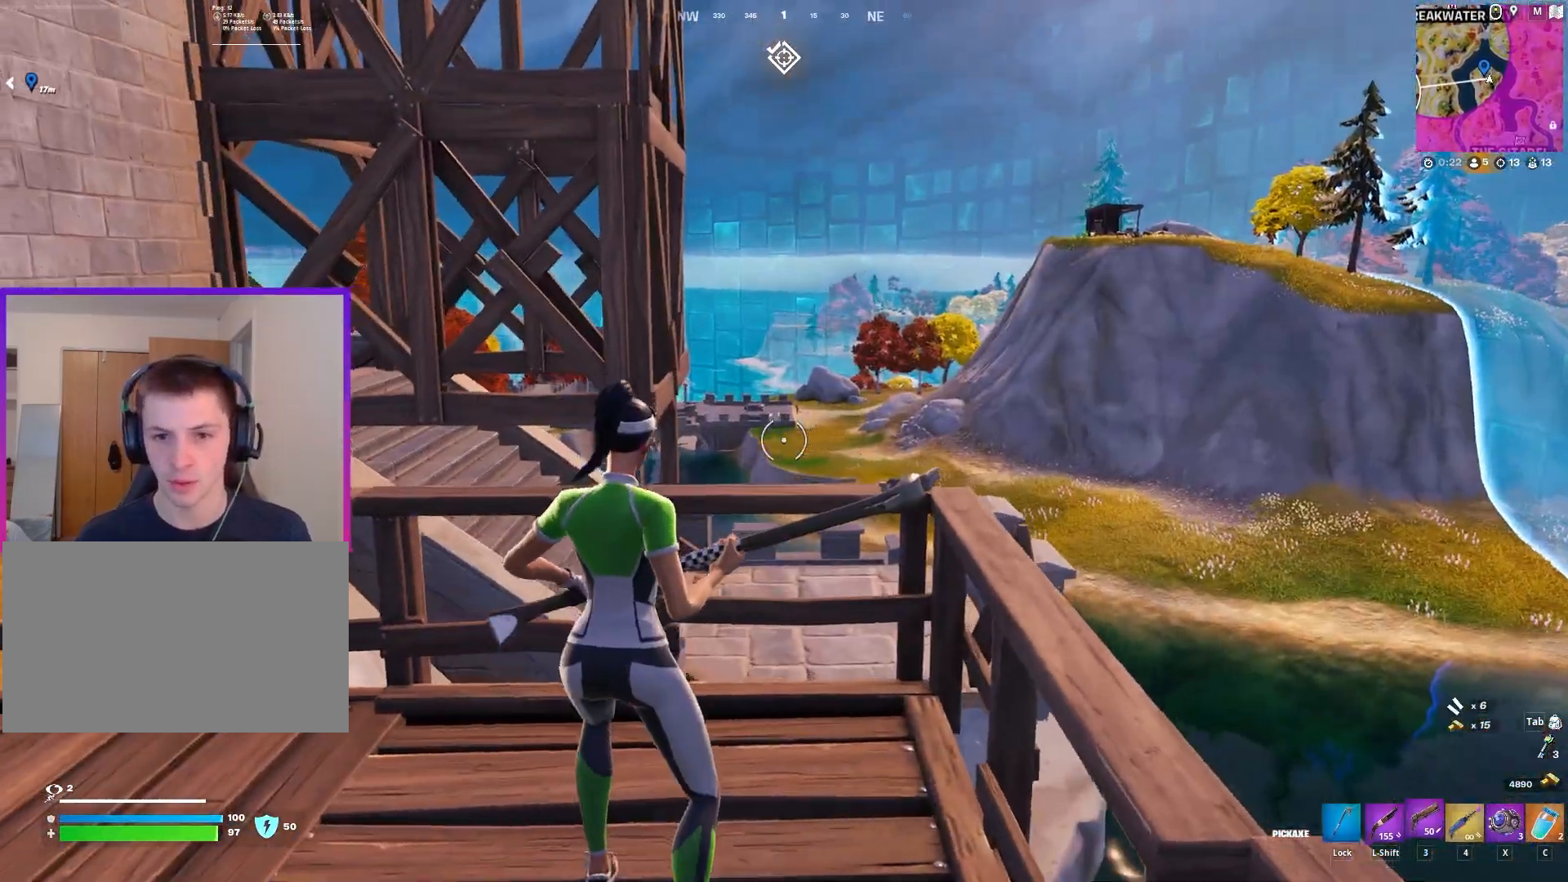
{"keys": [], "mouse": ["right"], "mouse_move": "up", "events": [[100, "3", "up"], [200, "d", "down"], [383, "mouse_right", "down"], [483, "d", "up"], [483, "w", "up"]]}
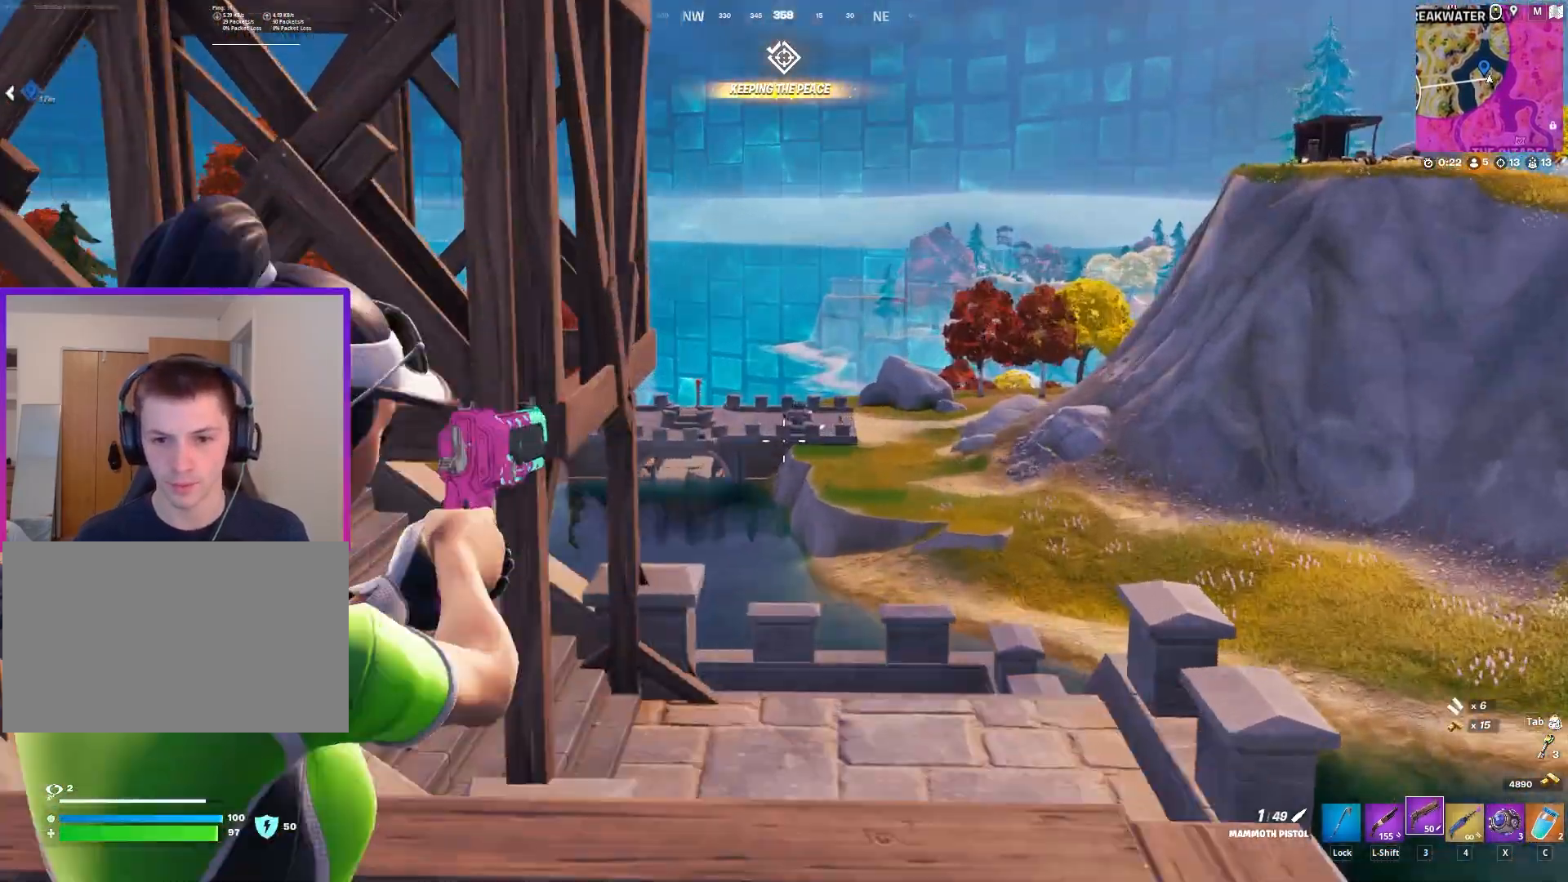
{"keys": [], "mouse": ["right"], "mouse_move": "still", "events": []}
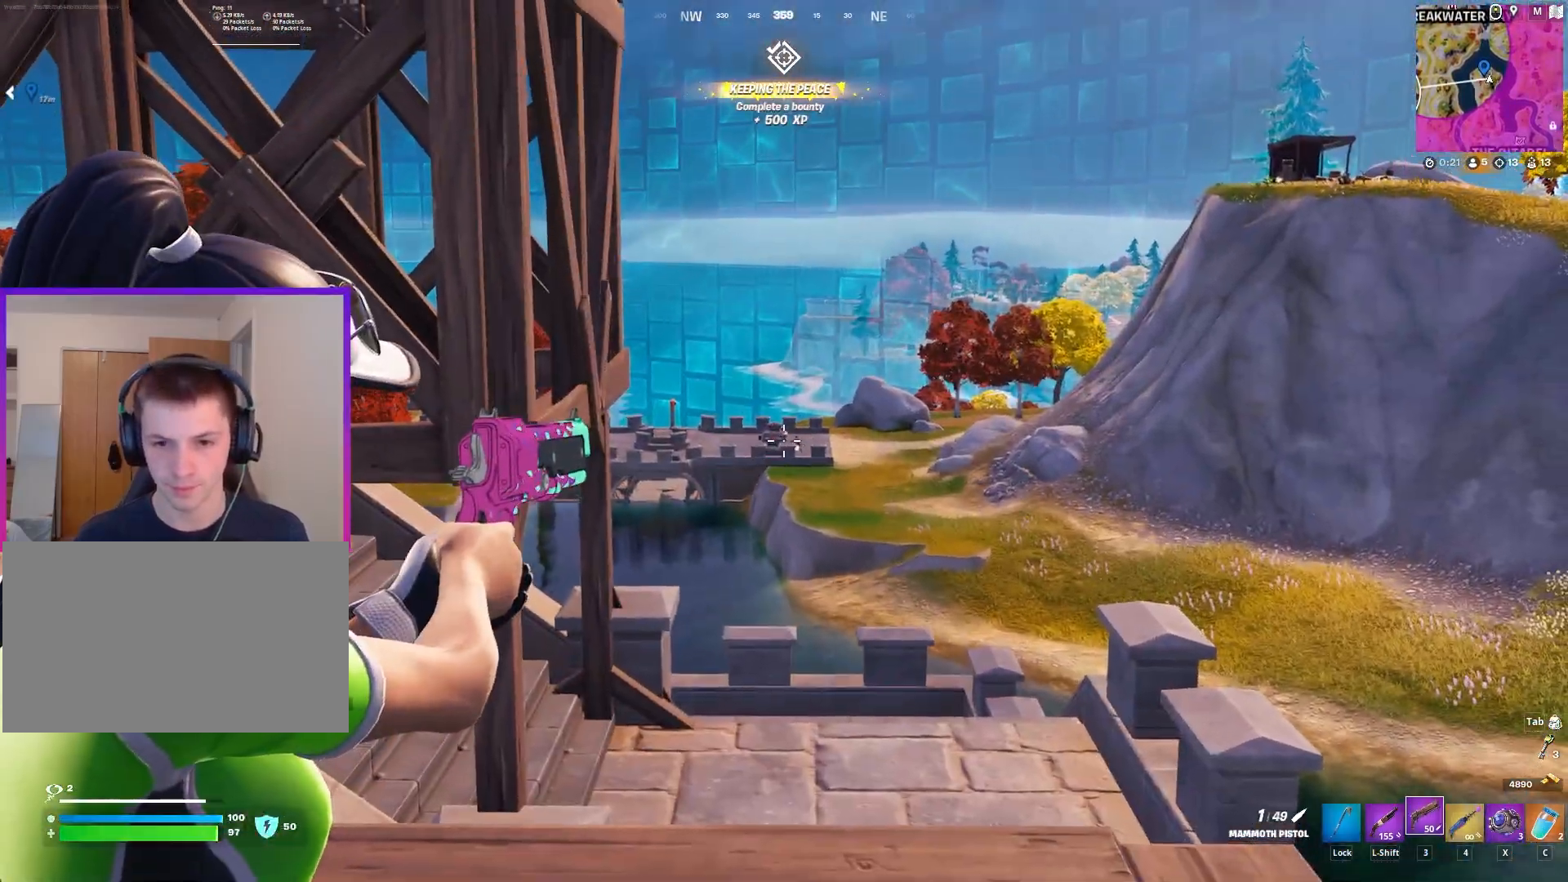
{"keys": [], "mouse": ["right"], "mouse_move": "still", "events": []}